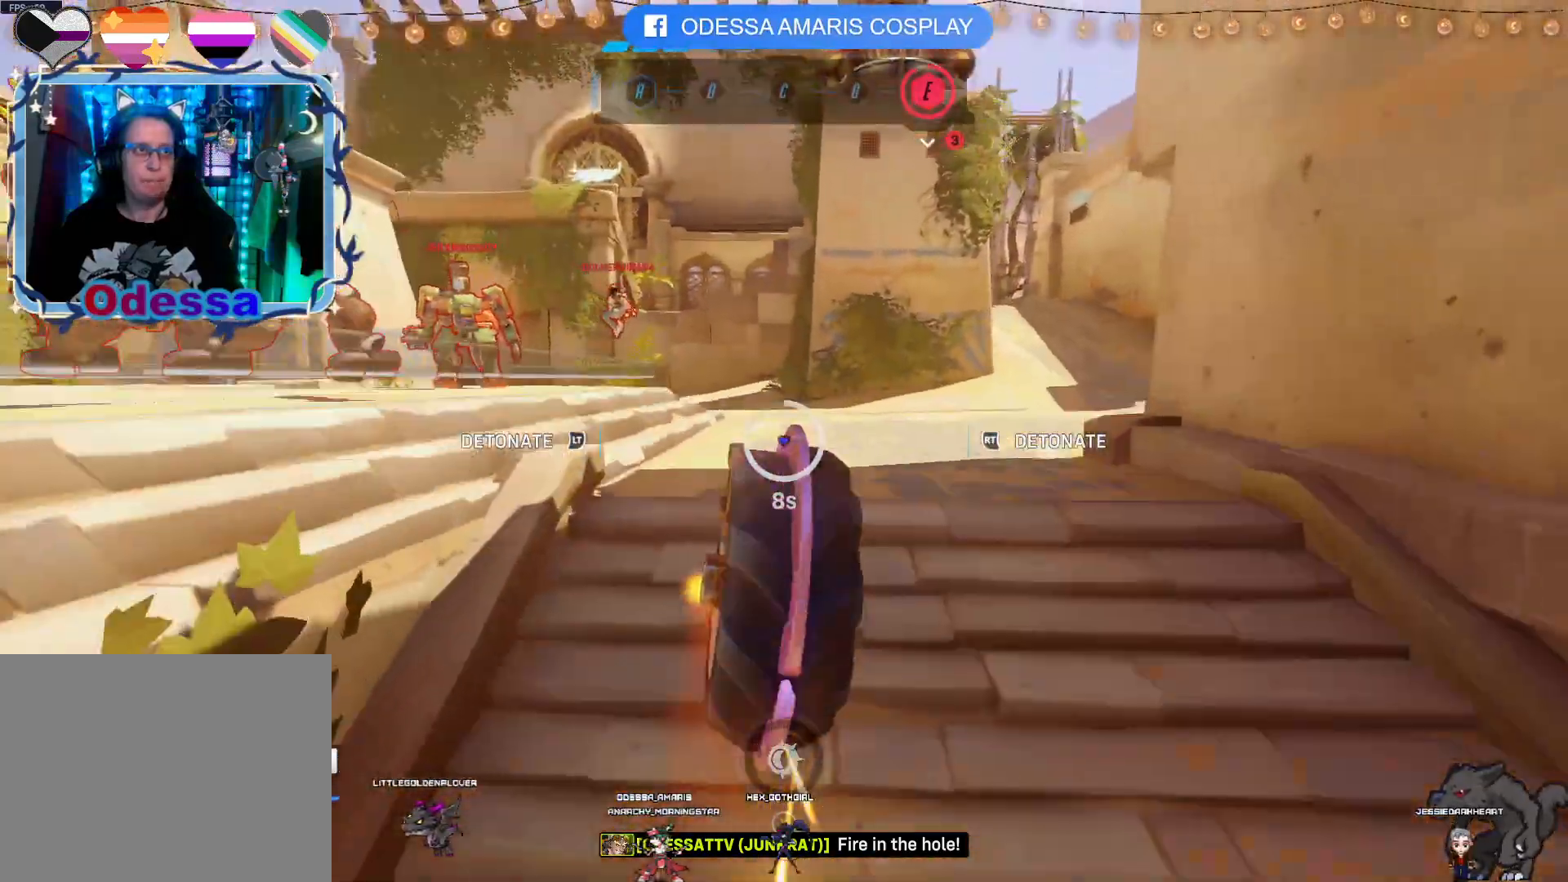
Gameplay with a controller (PlayStation layout); each line is a JSON object with the inputs held at the frame after it. "events" lists button and stick changes between this image and that frame as [ms after this image, input, new state], when the widget could be followed in between.
{"buttons": [], "left_stick": "left", "right_stick": "left", "events": [[17, "left_stick", "left"], [67, "right_stick", "left"], [250, "L1", "down"], [333, "L1", "up"]]}
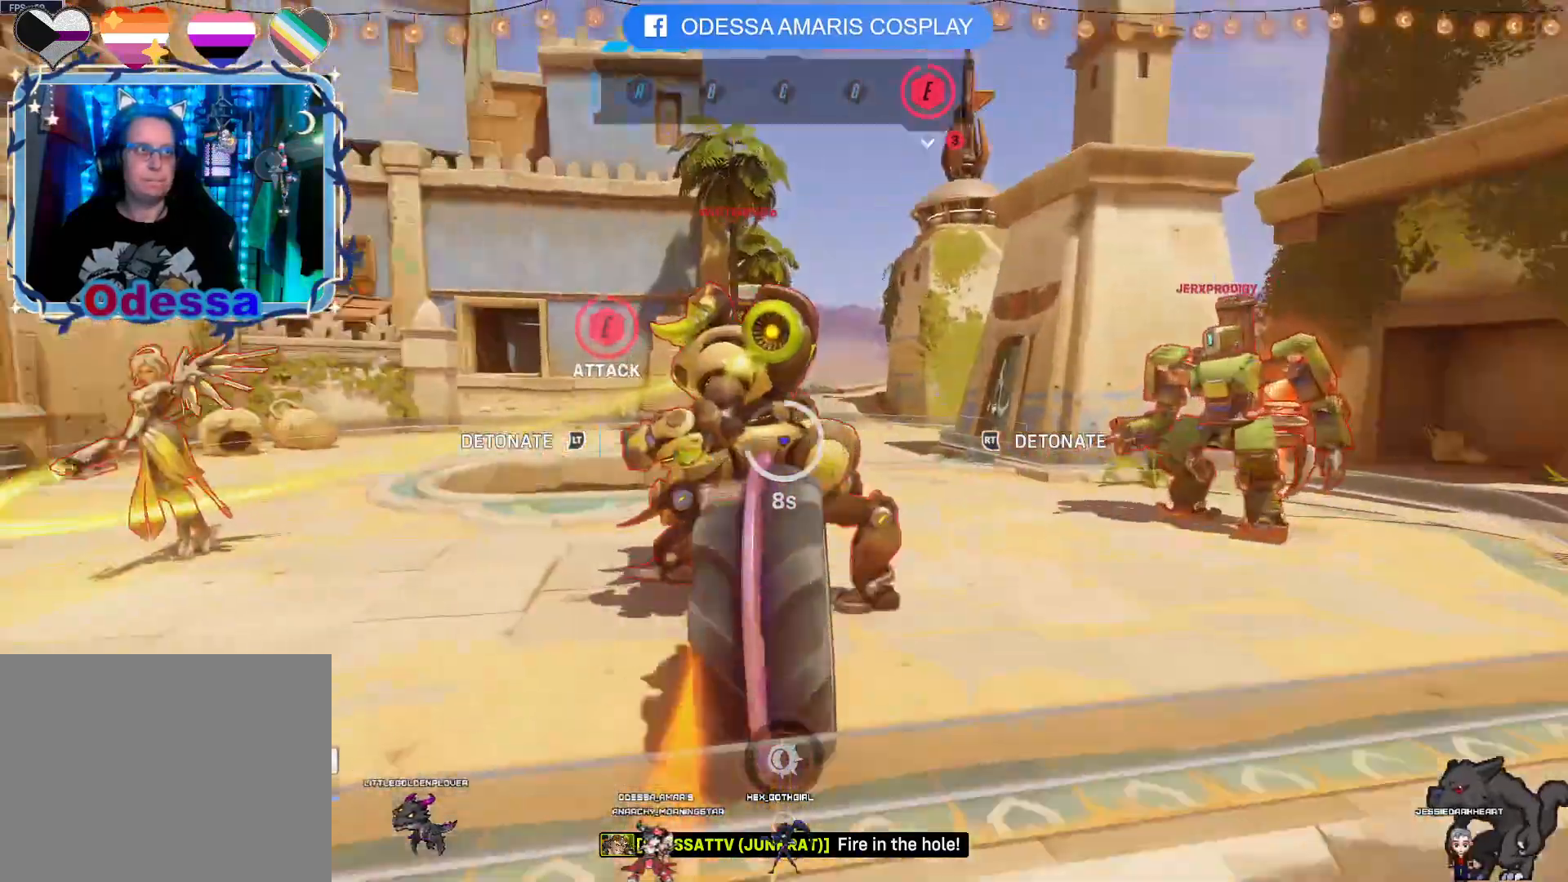
{"buttons": ["R2"], "left_stick": "center", "right_stick": "center"}
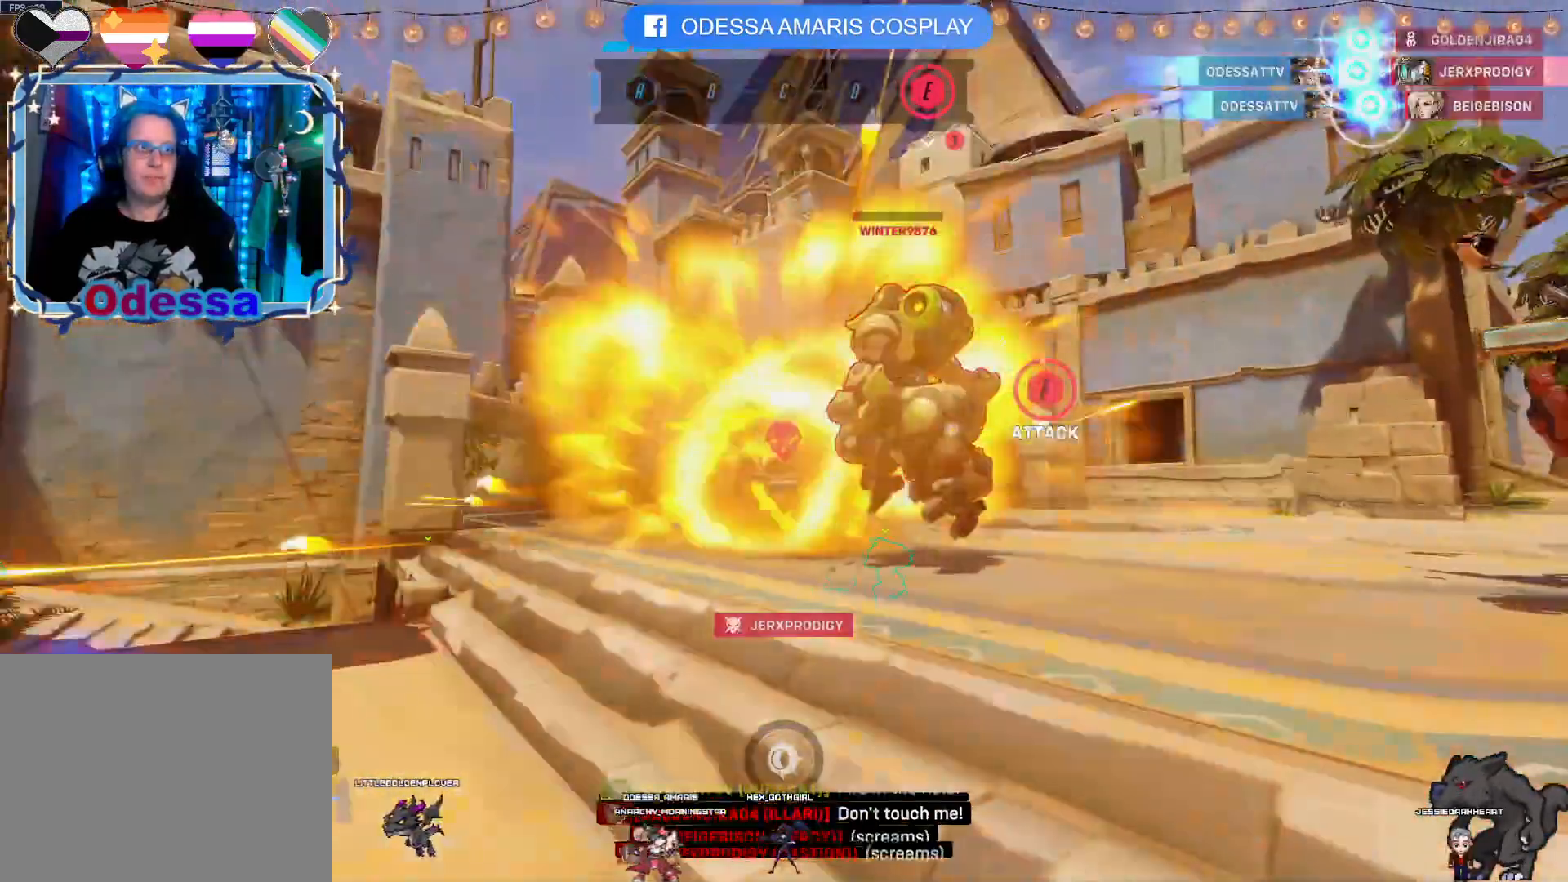
{"buttons": [], "left_stick": "center", "right_stick": "center", "events": [[367, "R2", "up"]]}
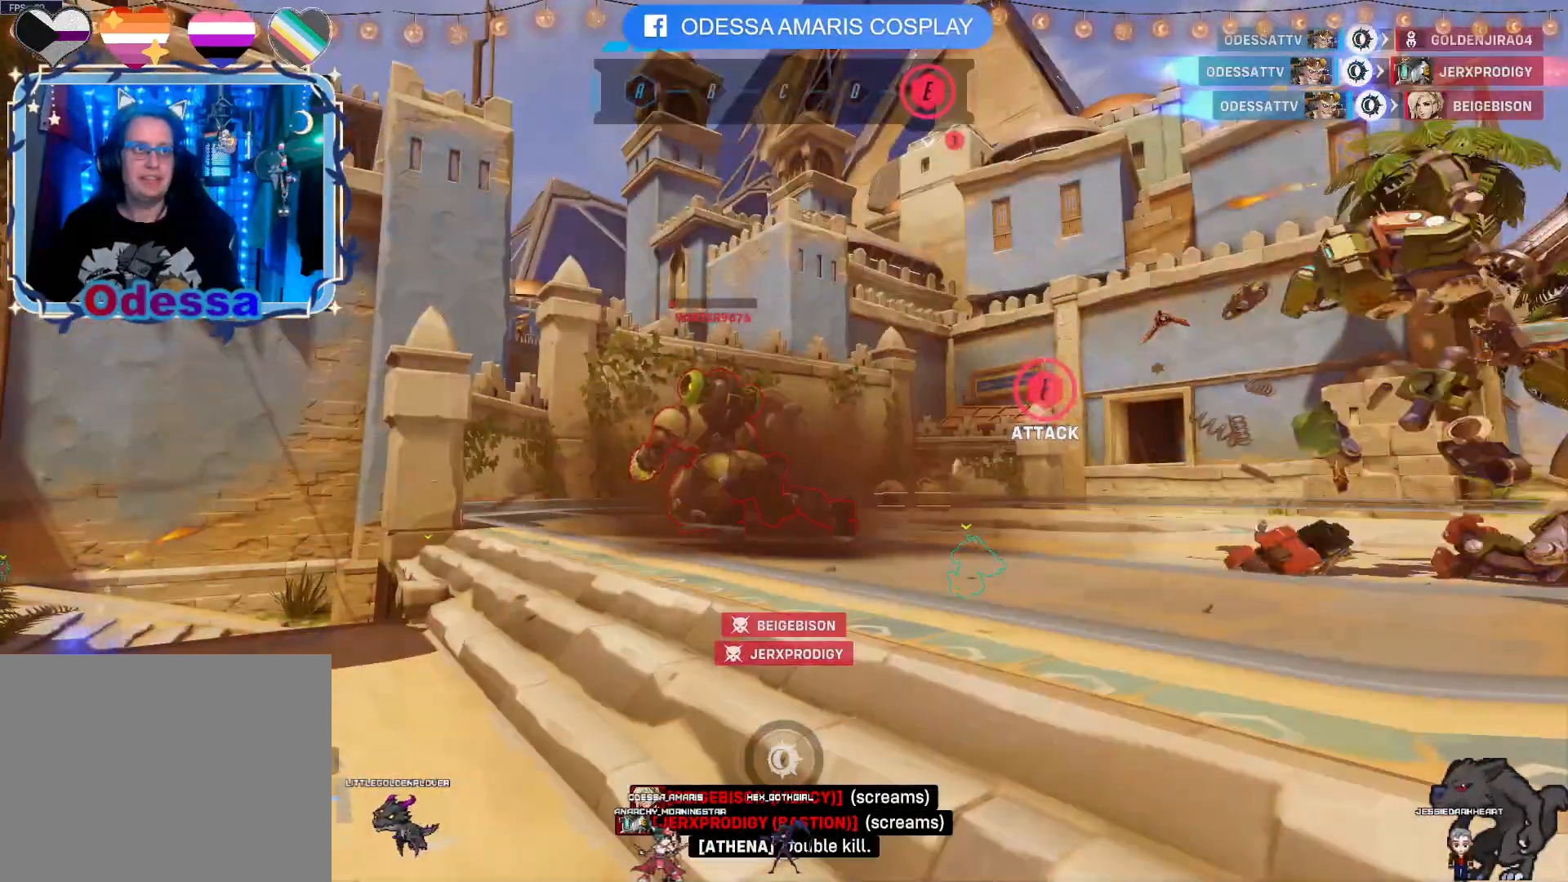
{"buttons": [], "left_stick": "center", "right_stick": "center", "events": []}
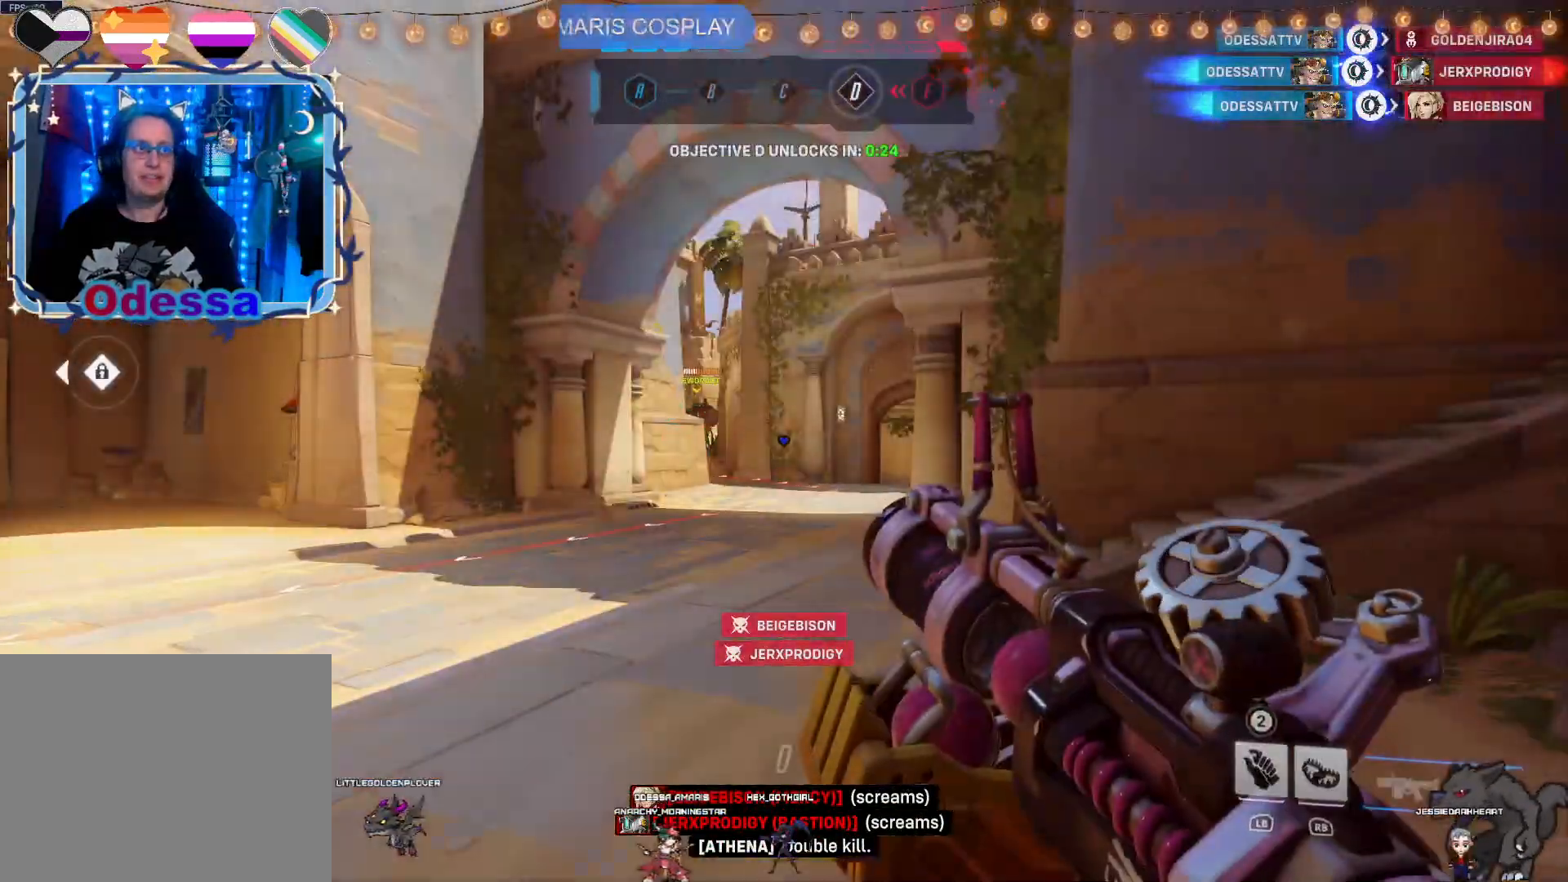
{"buttons": [], "left_stick": "up", "right_stick": "center", "events": [[167, "left_stick", "up"], [283, "right_stick", "down-left"], [417, "right_stick", "center"]]}
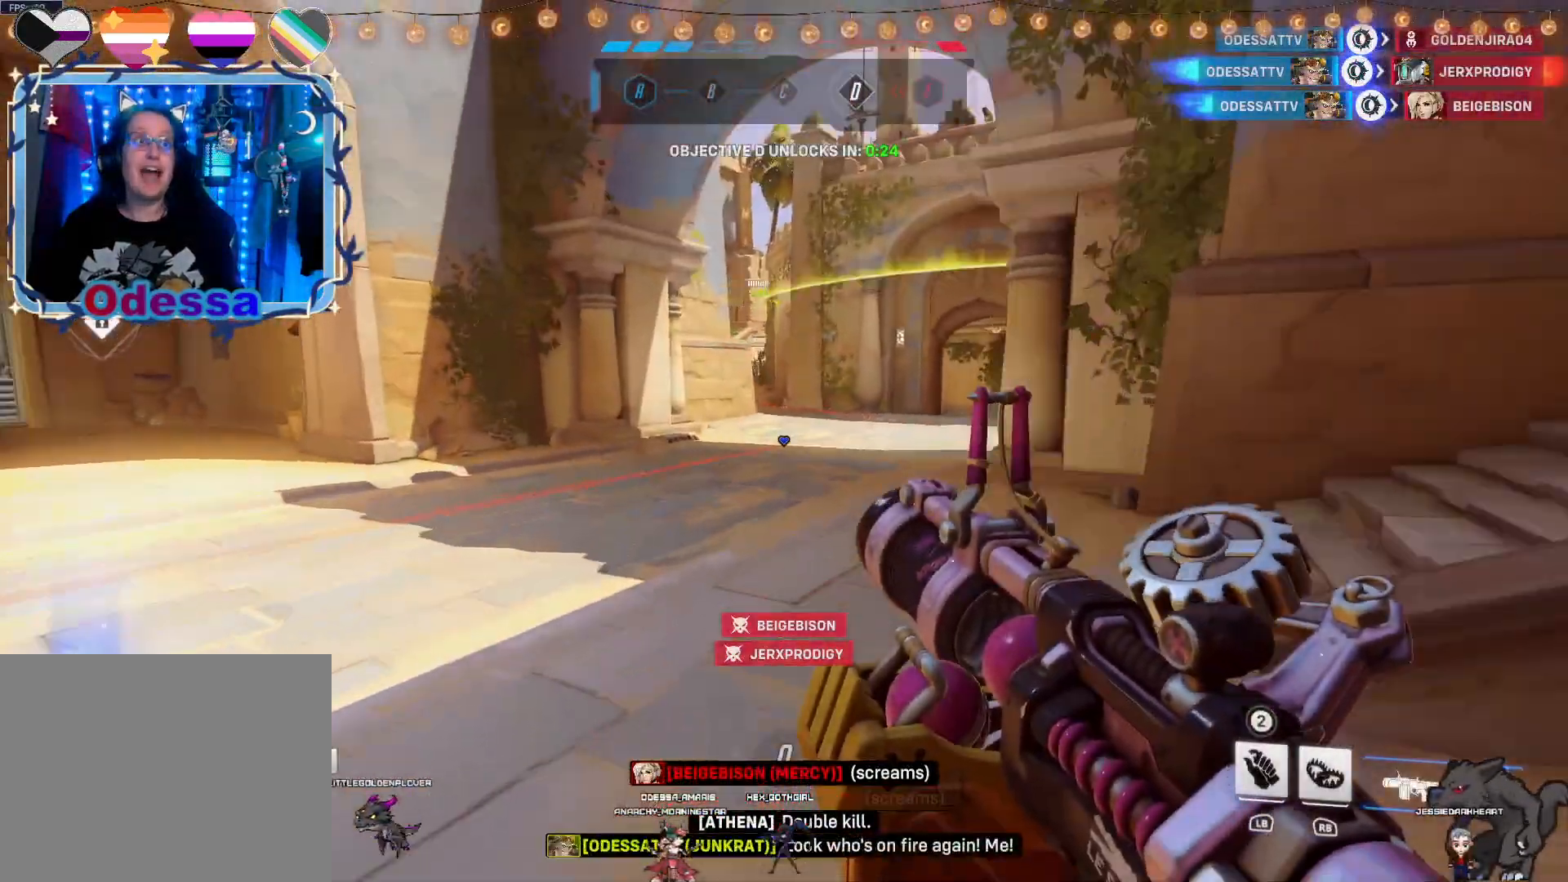
{"buttons": [], "left_stick": "up", "right_stick": "center", "events": [[267, "right_stick", "up-right"], [383, "right_stick", "center"]]}
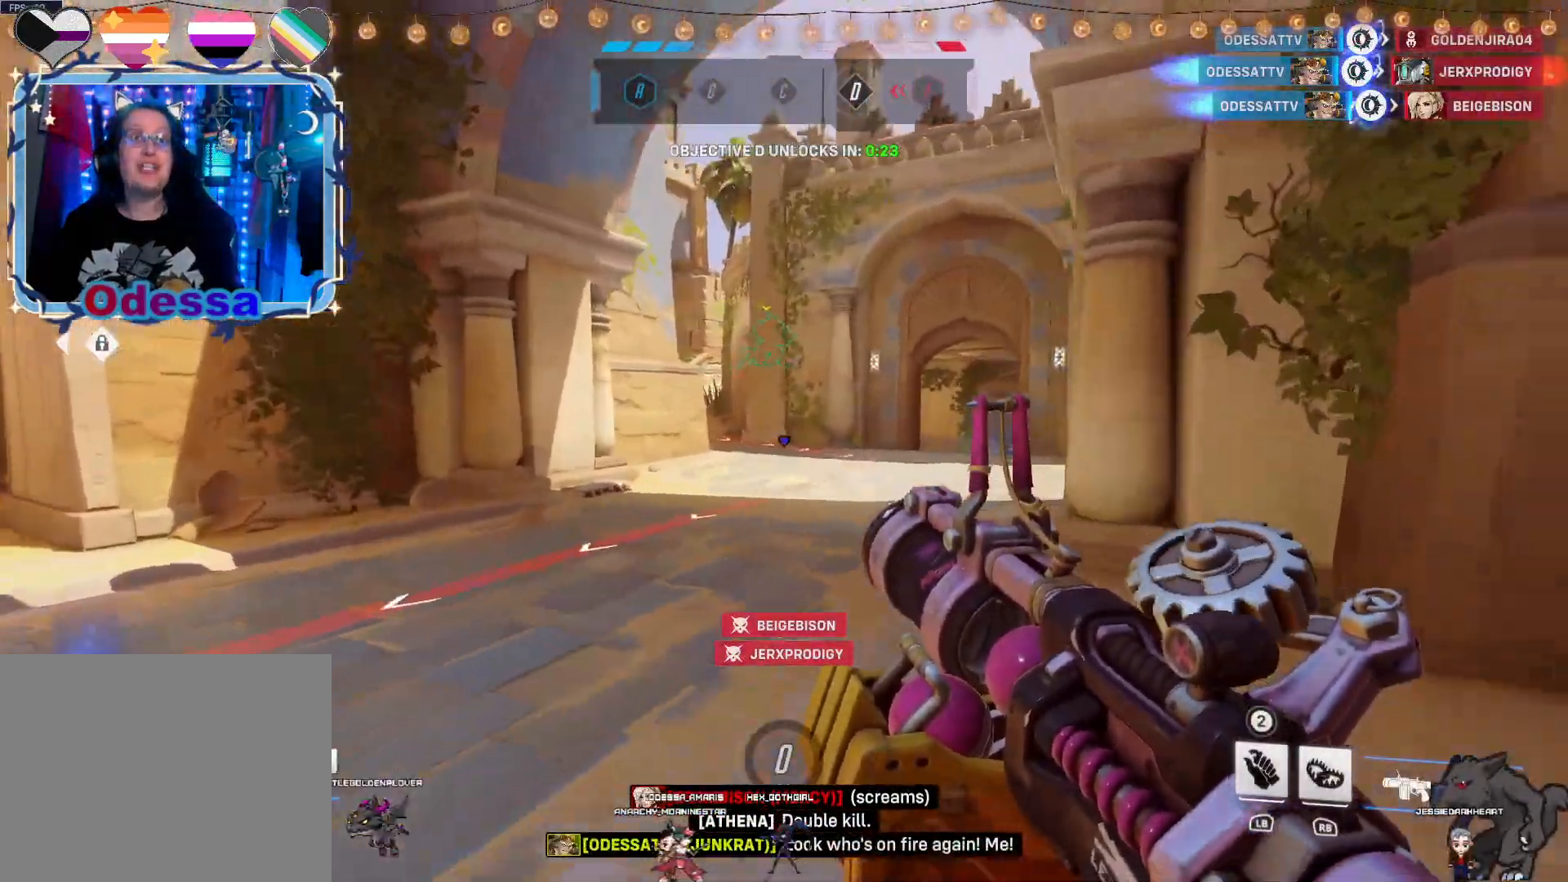
{"buttons": [], "left_stick": "up", "right_stick": "center", "events": []}
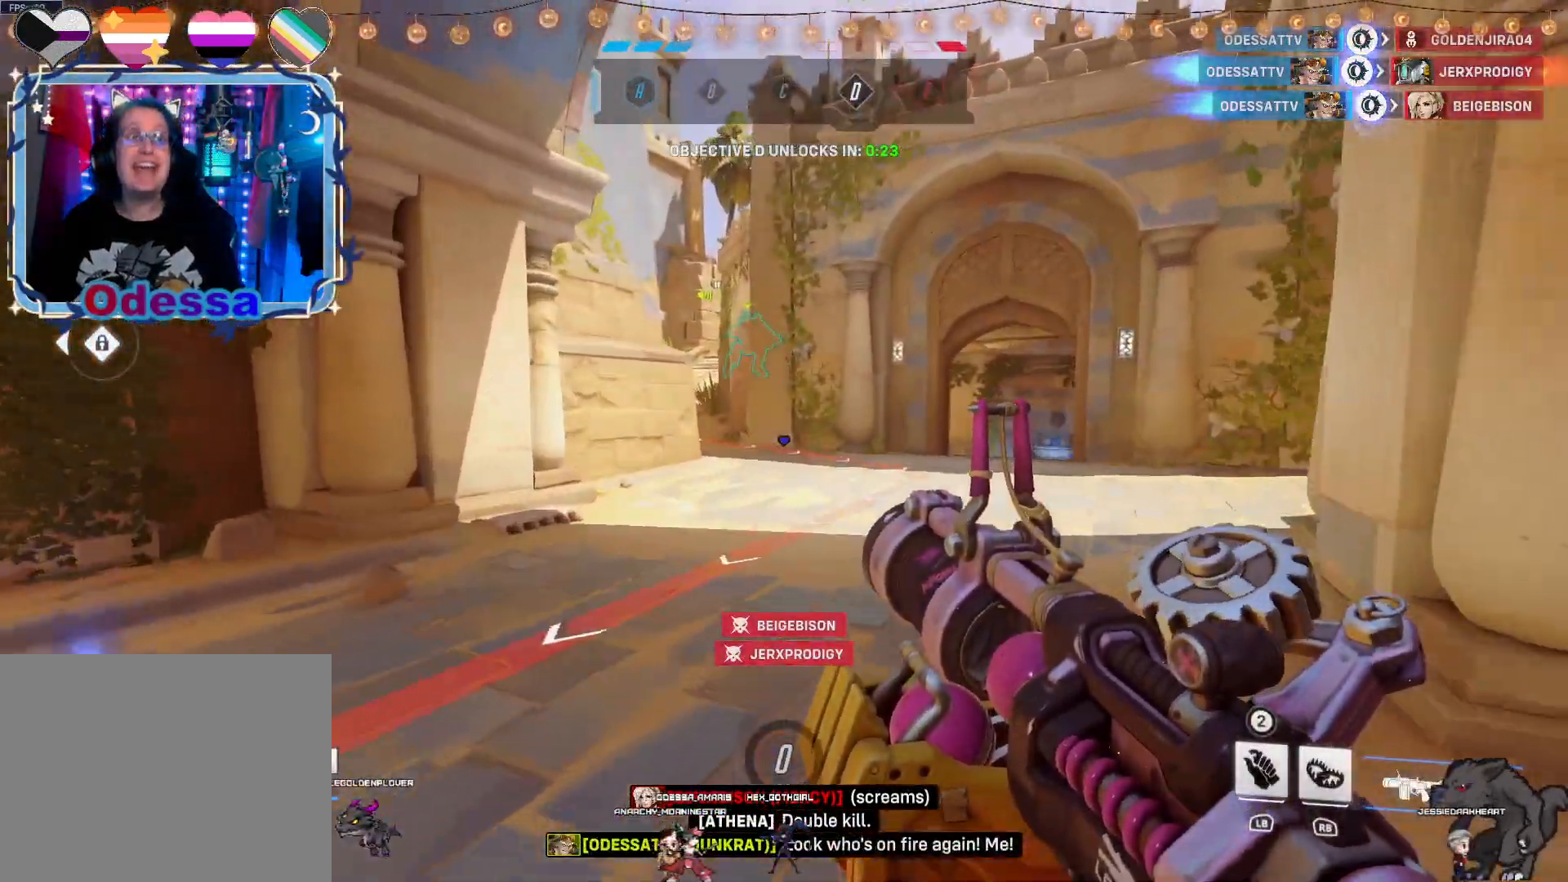
{"buttons": [], "left_stick": "up", "right_stick": "center", "events": []}
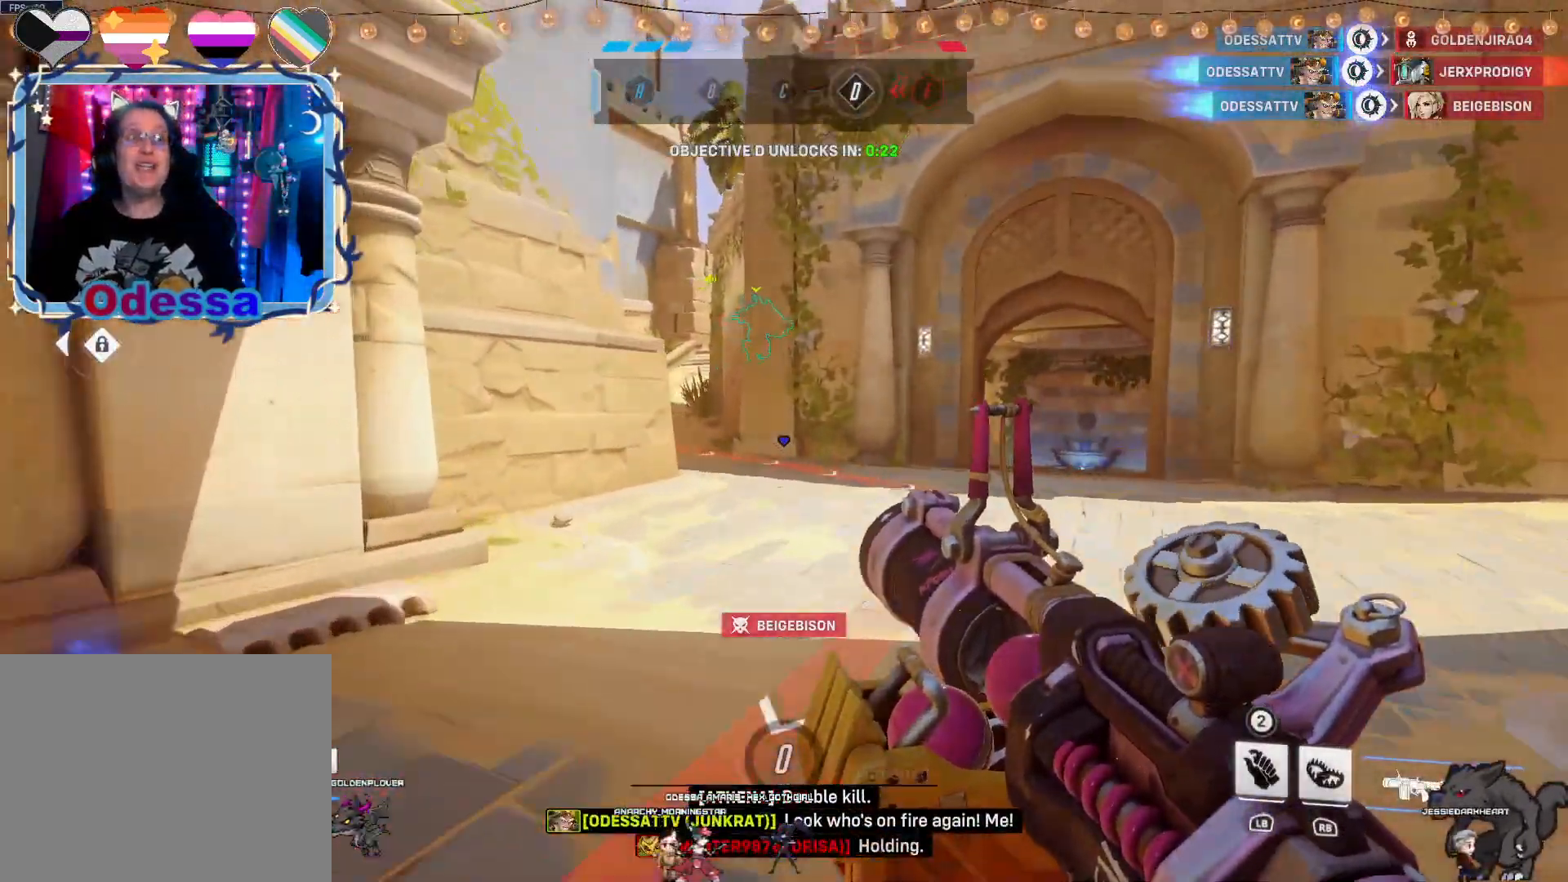
{"buttons": [], "left_stick": "up", "right_stick": "center", "events": []}
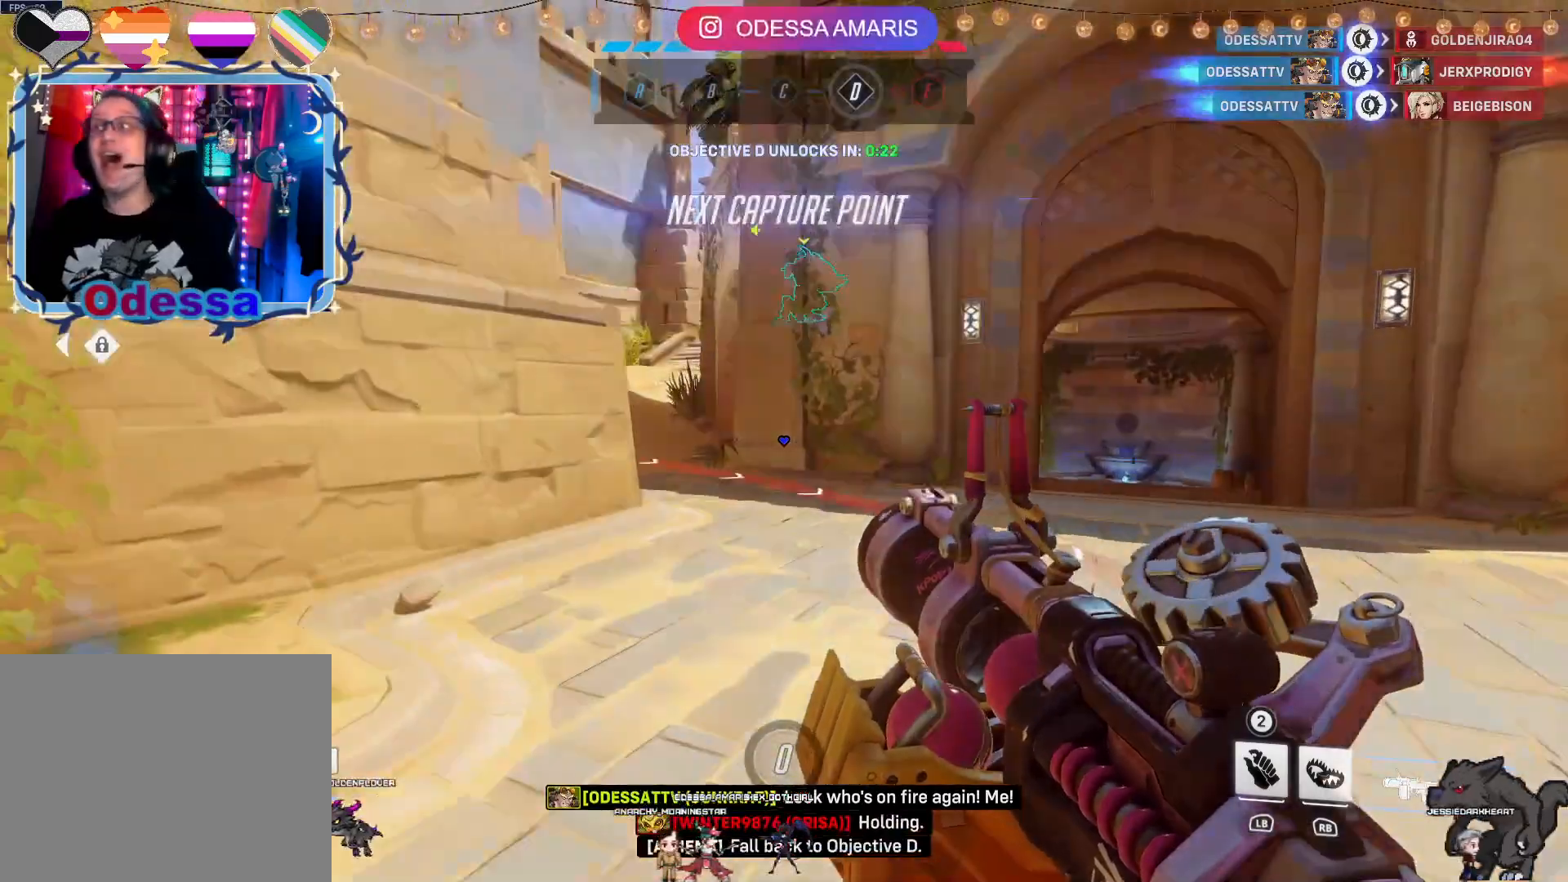
{"buttons": [], "left_stick": "up", "right_stick": "center", "events": [[17, "right_stick", "left"], [150, "right_stick", "center"]]}
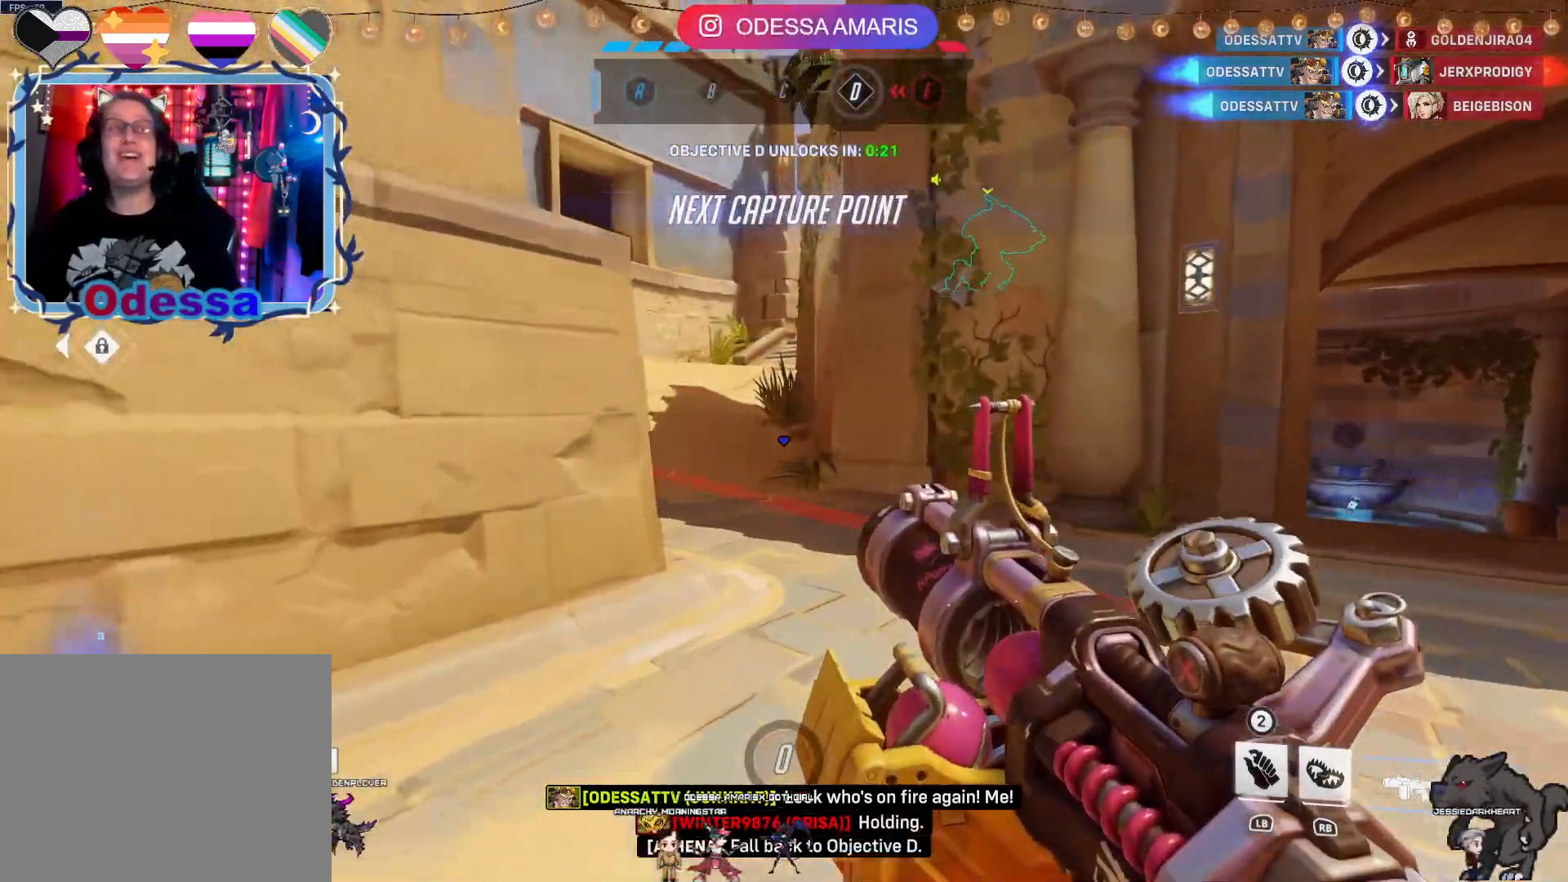
{"buttons": [], "left_stick": "up", "right_stick": "center", "events": [[317, "right_stick", "left"], [433, "right_stick", "center"]]}
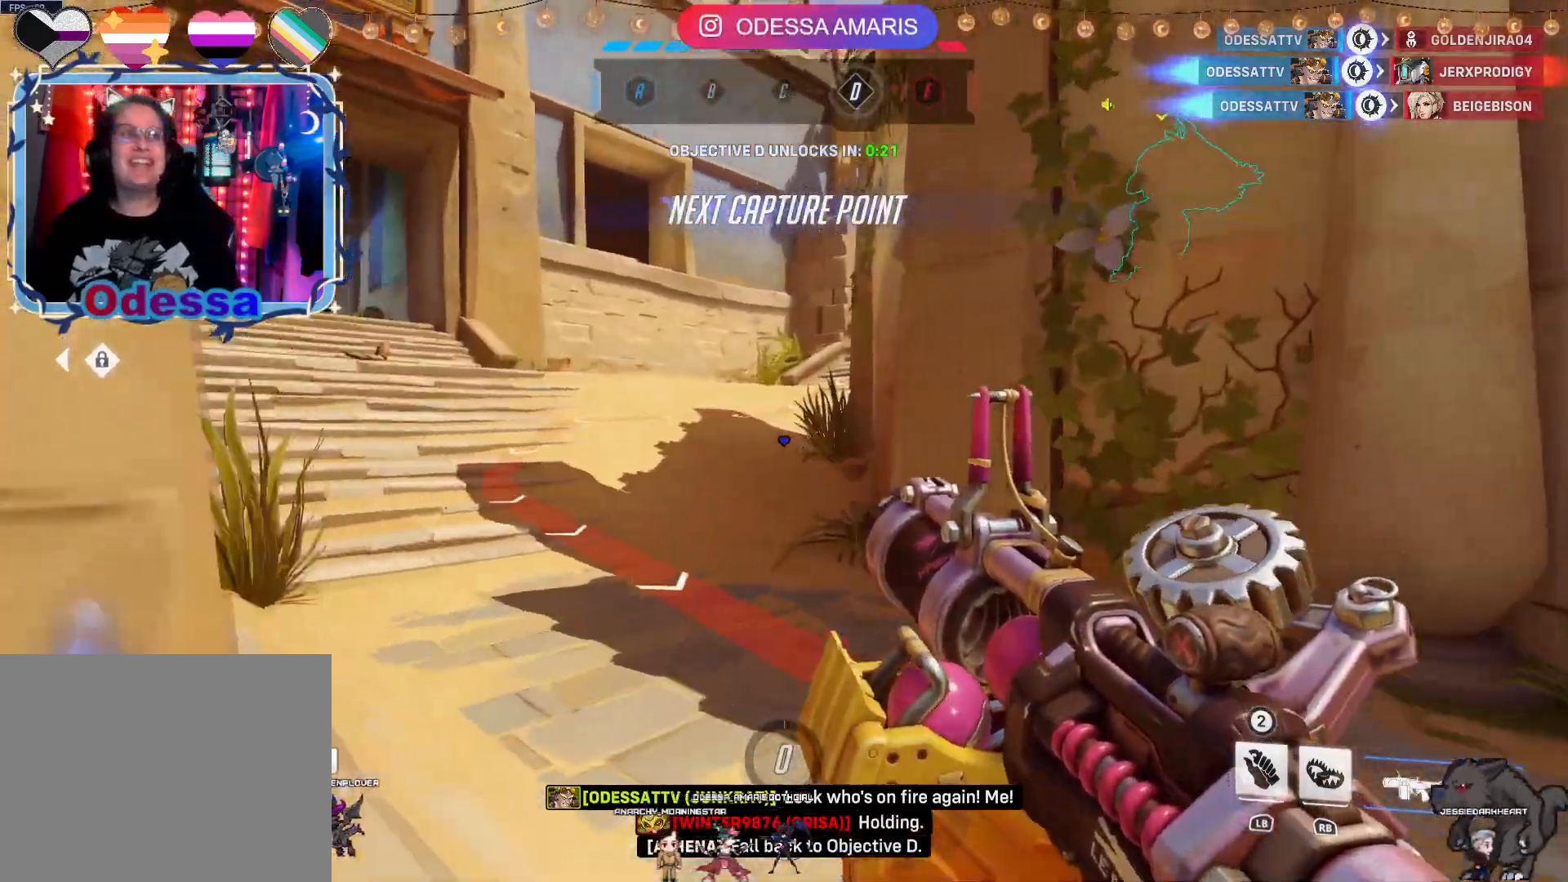
{"buttons": [], "left_stick": "down", "right_stick": "right", "events": [[83, "left_stick", "up-left"], [450, "right_stick", "right"], [483, "left_stick", "down"]]}
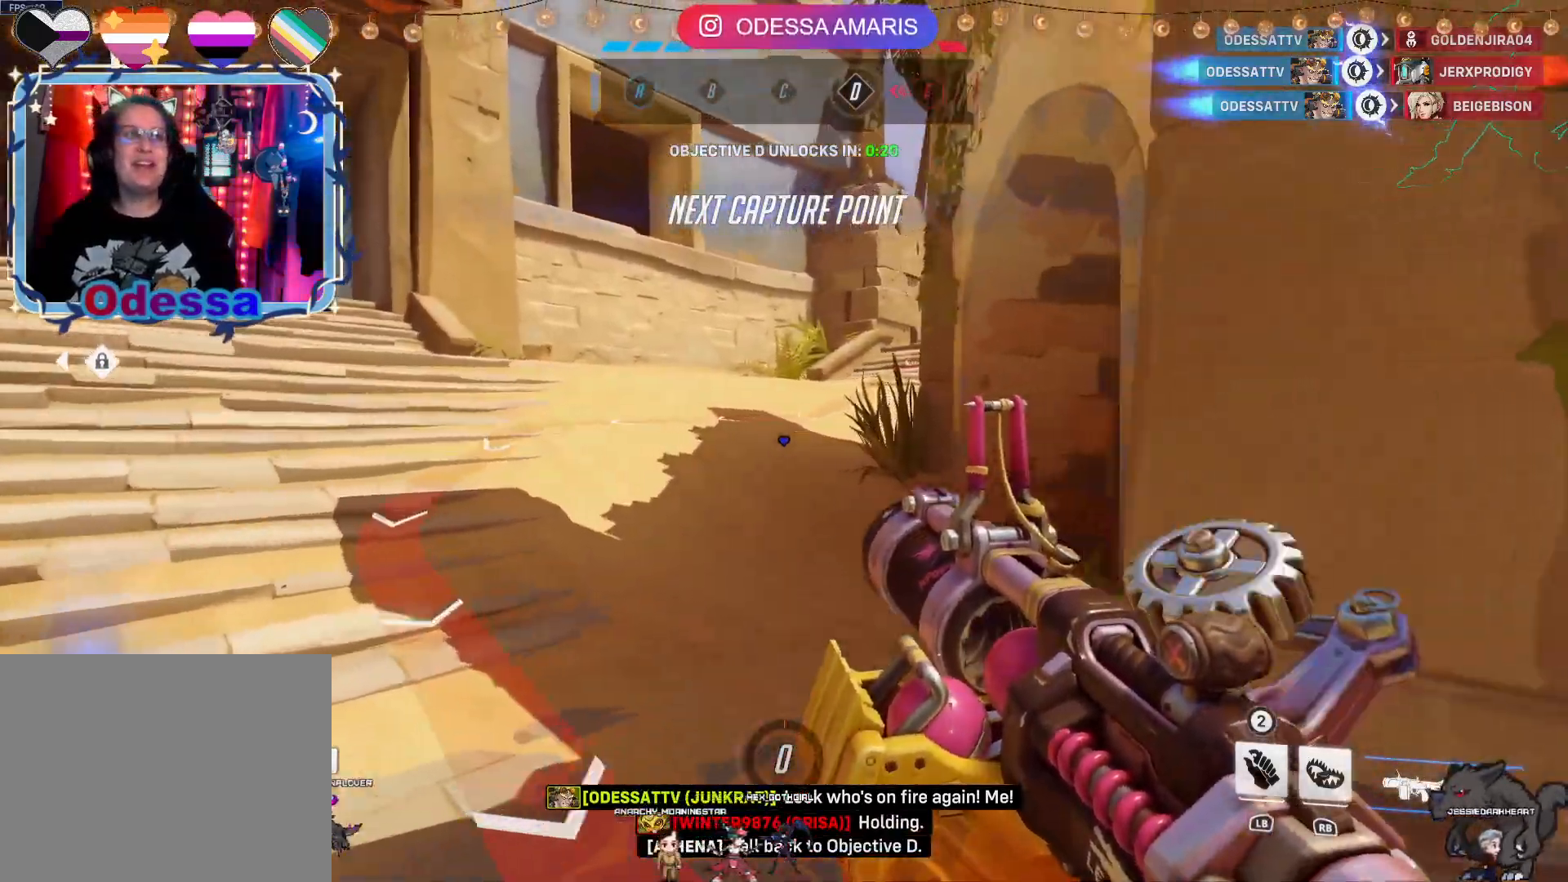
{"buttons": [], "left_stick": "up-right", "right_stick": "right", "events": [[17, "R2", "down"], [83, "R2", "up"], [100, "left_stick", "down-right"], [217, "left_stick", "right"], [367, "left_stick", "up-right"]]}
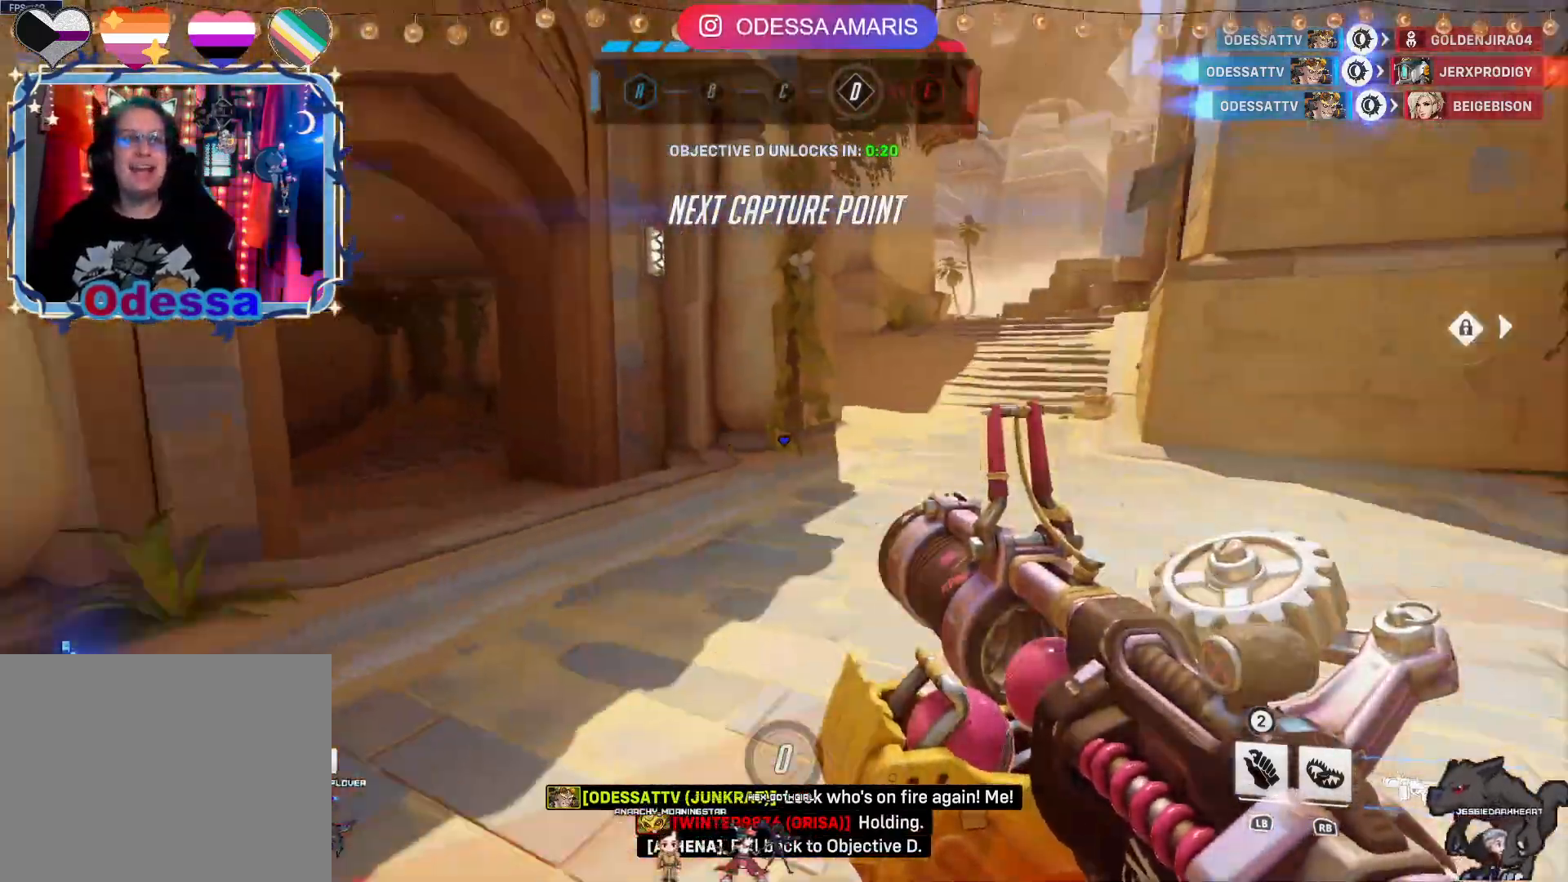
{"buttons": [], "left_stick": "right", "right_stick": "left", "events": [[50, "right_stick", "center"], [417, "right_stick", "left"], [450, "left_stick", "right"]]}
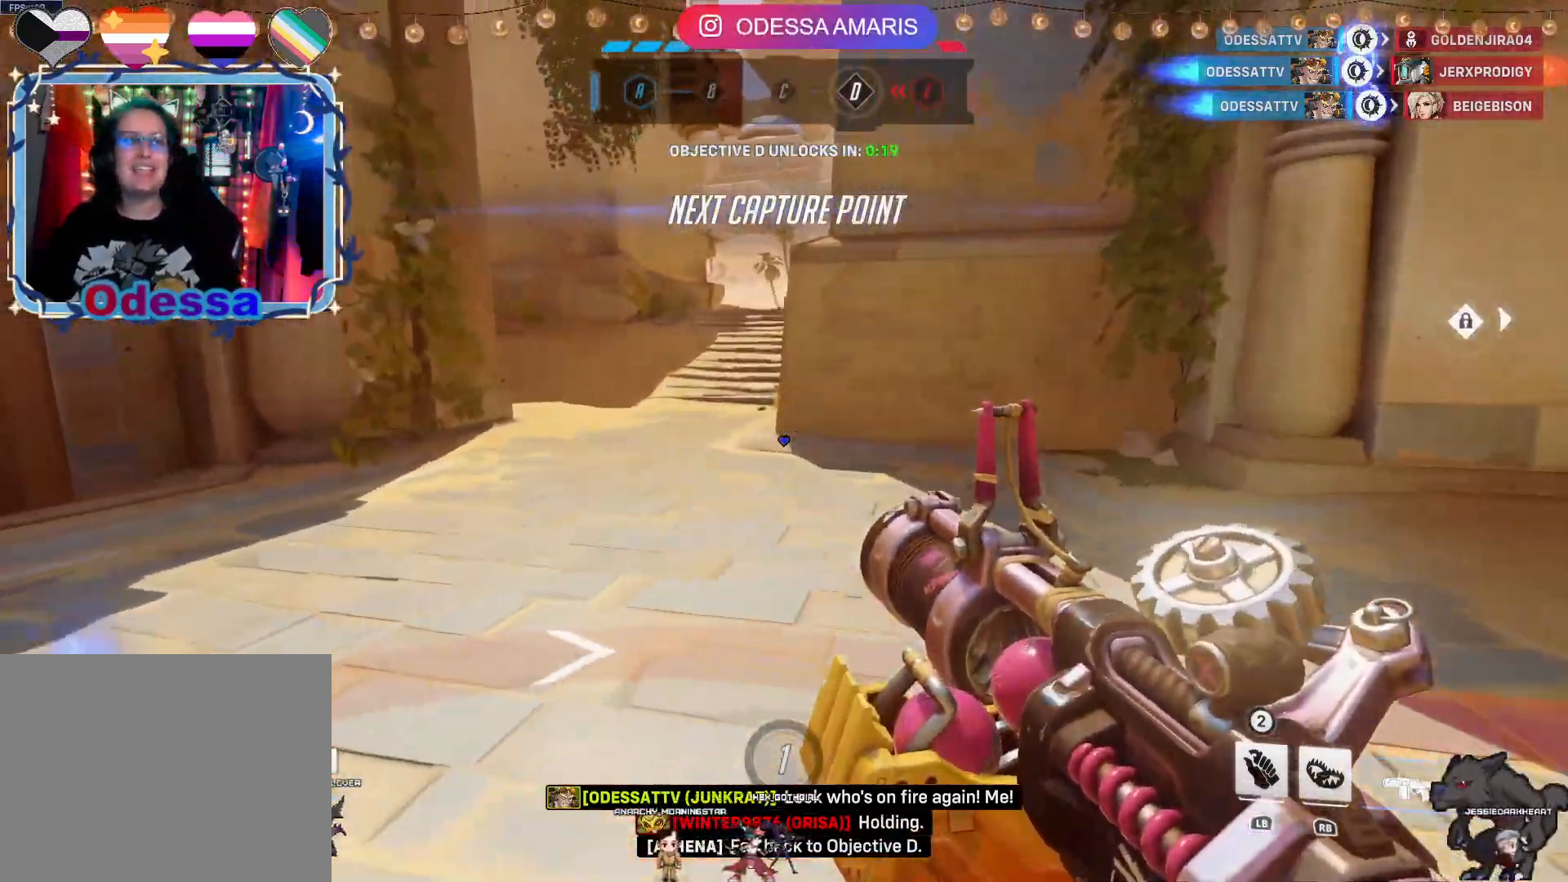
{"buttons": [], "left_stick": "right", "right_stick": "right", "events": [[83, "left_stick", "down-right"], [183, "right_stick", "center"], [417, "right_stick", "right"], [483, "left_stick", "right"]]}
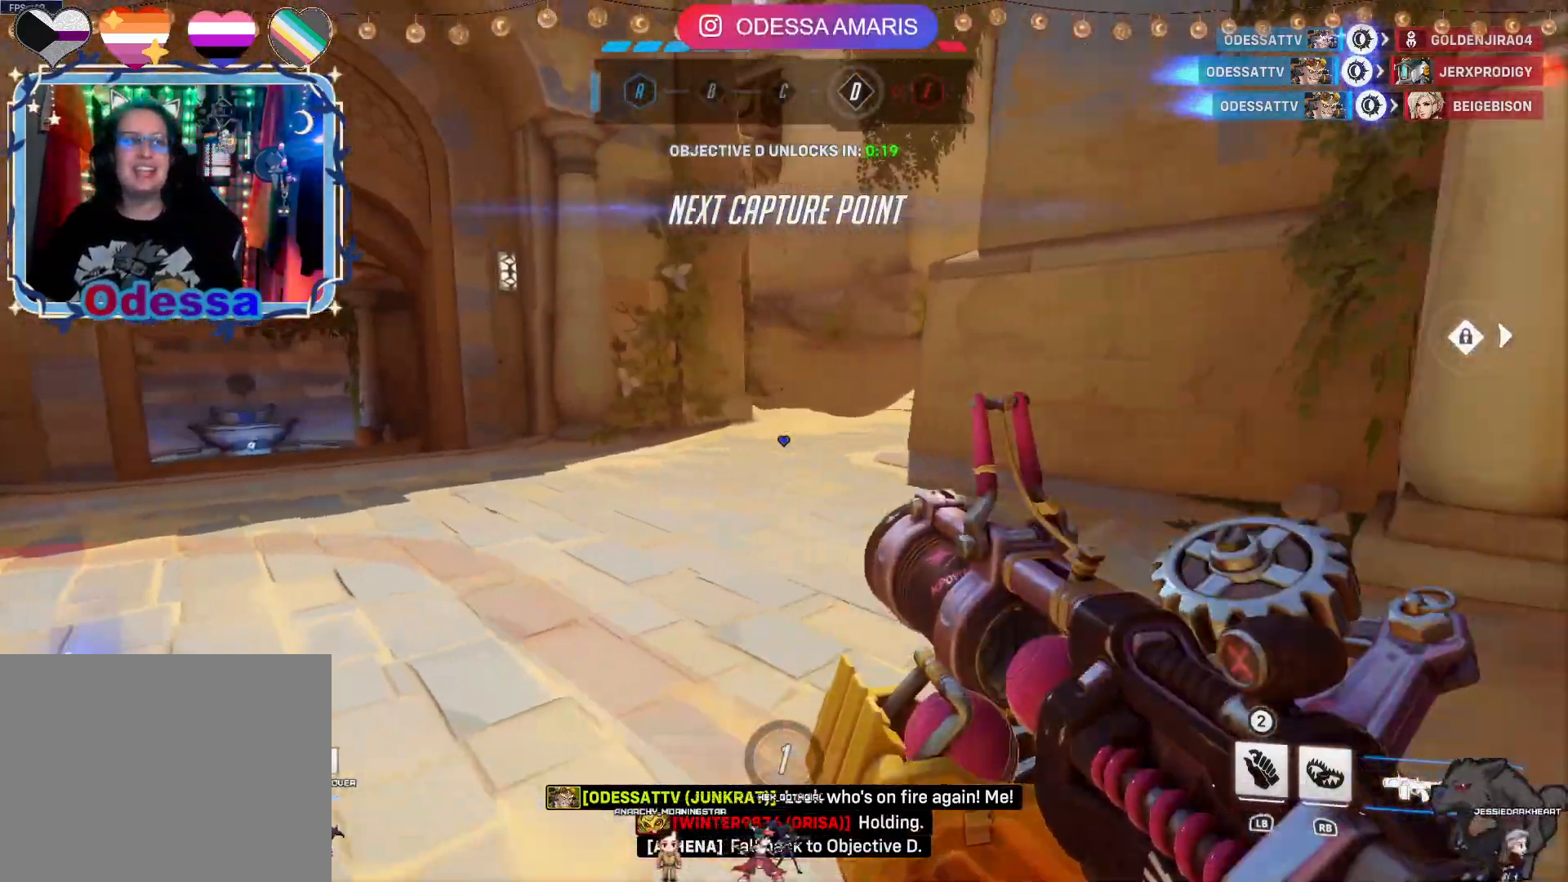
{"buttons": [], "left_stick": "up-right", "right_stick": "right", "events": [[150, "left_stick", "up-right"]]}
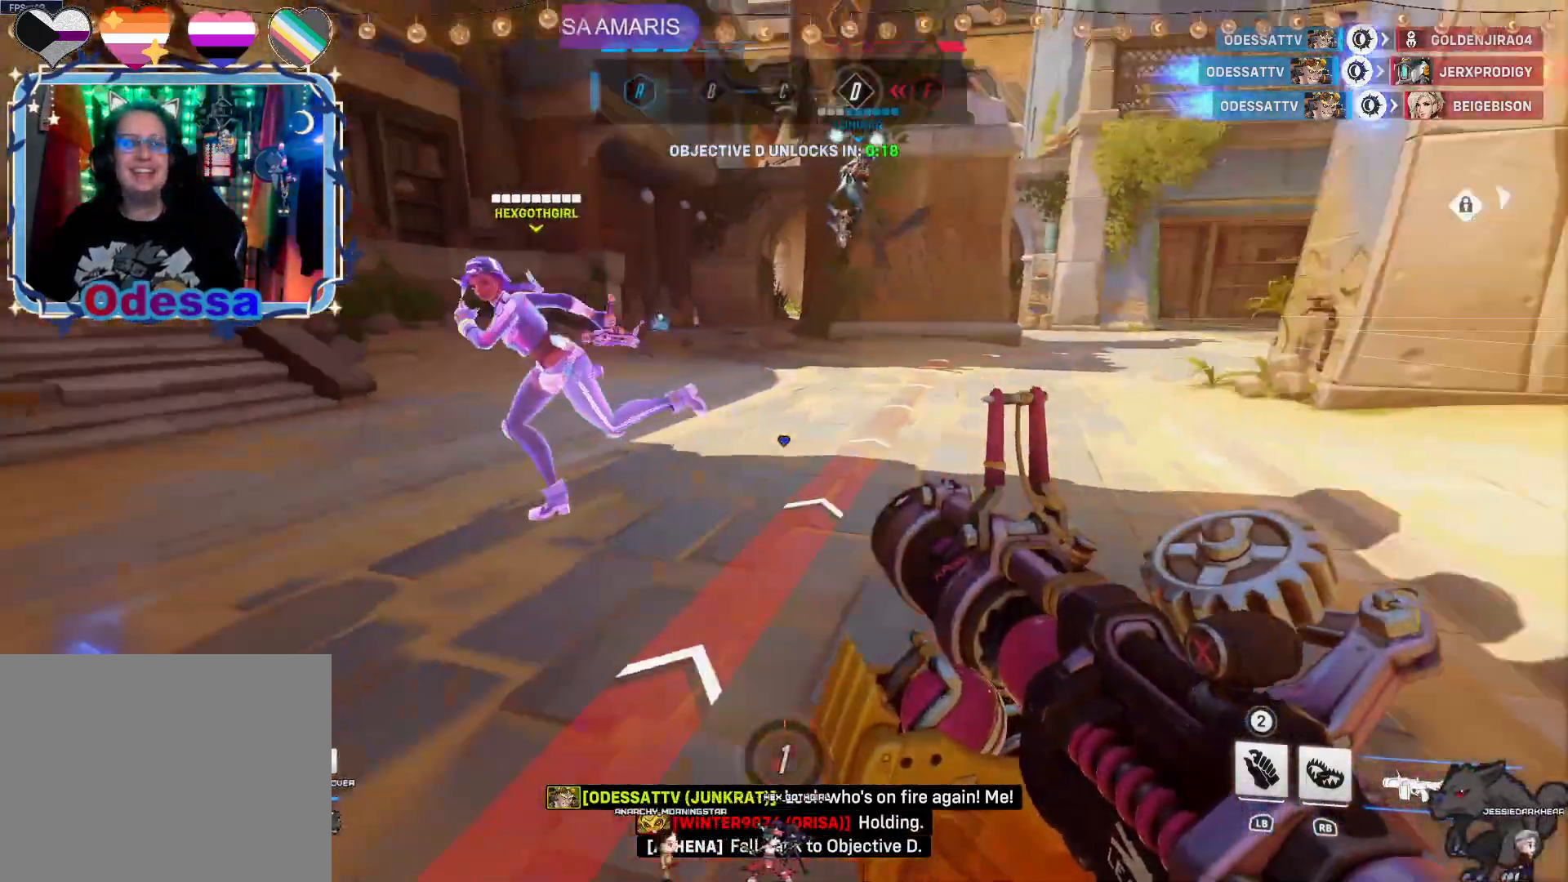
{"buttons": [], "left_stick": "up-right", "right_stick": "center", "events": [[67, "right_stick", "center"]]}
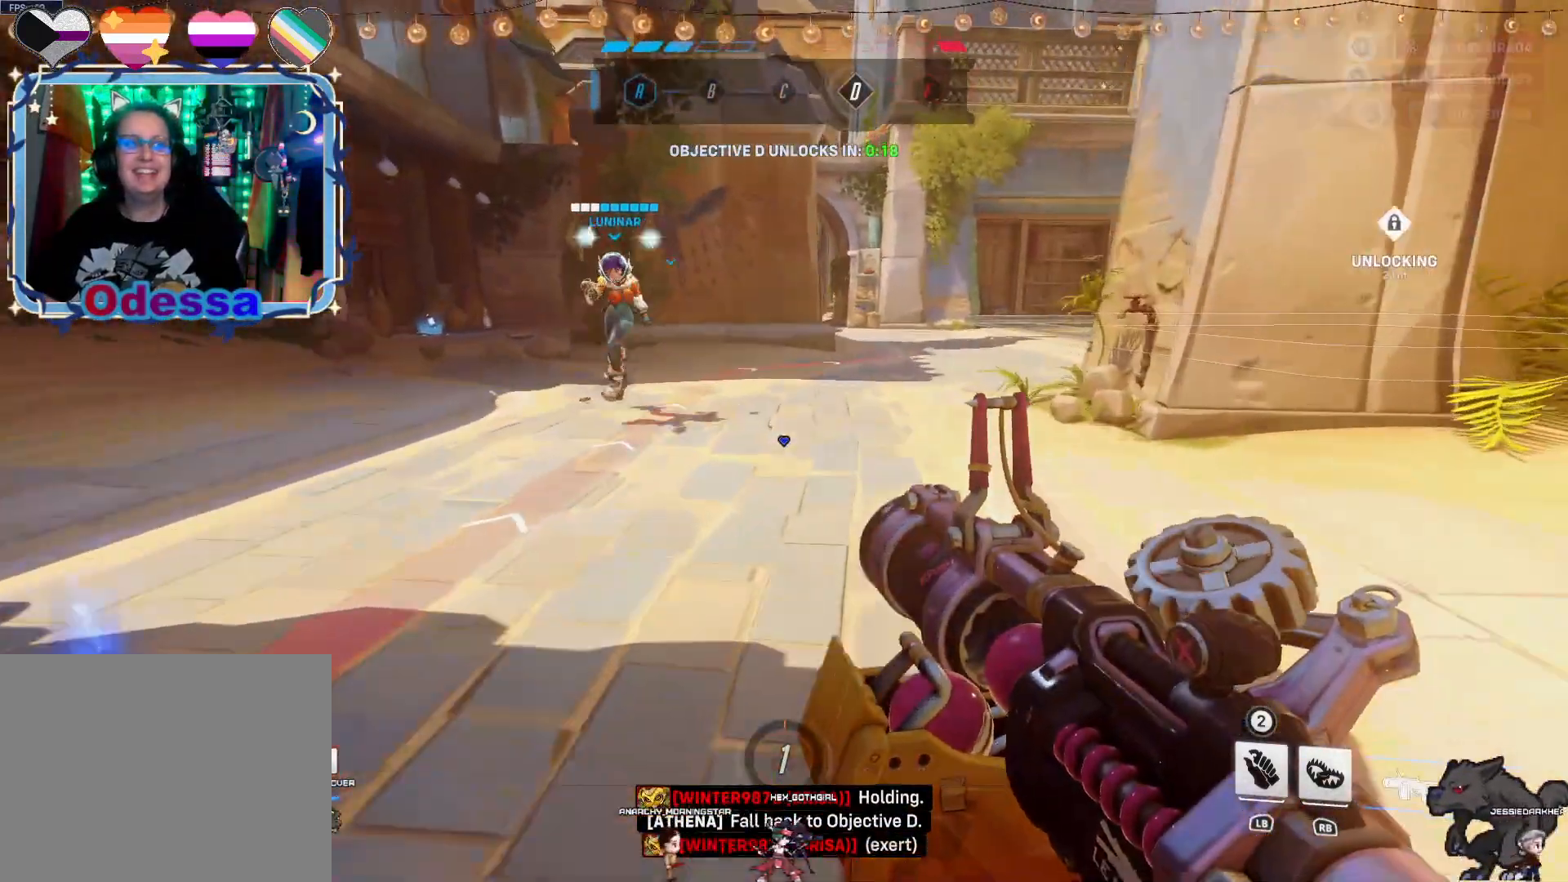
{"buttons": [], "left_stick": "up-right", "right_stick": "center", "events": [[117, "right_stick", "left"], [350, "right_stick", "center"]]}
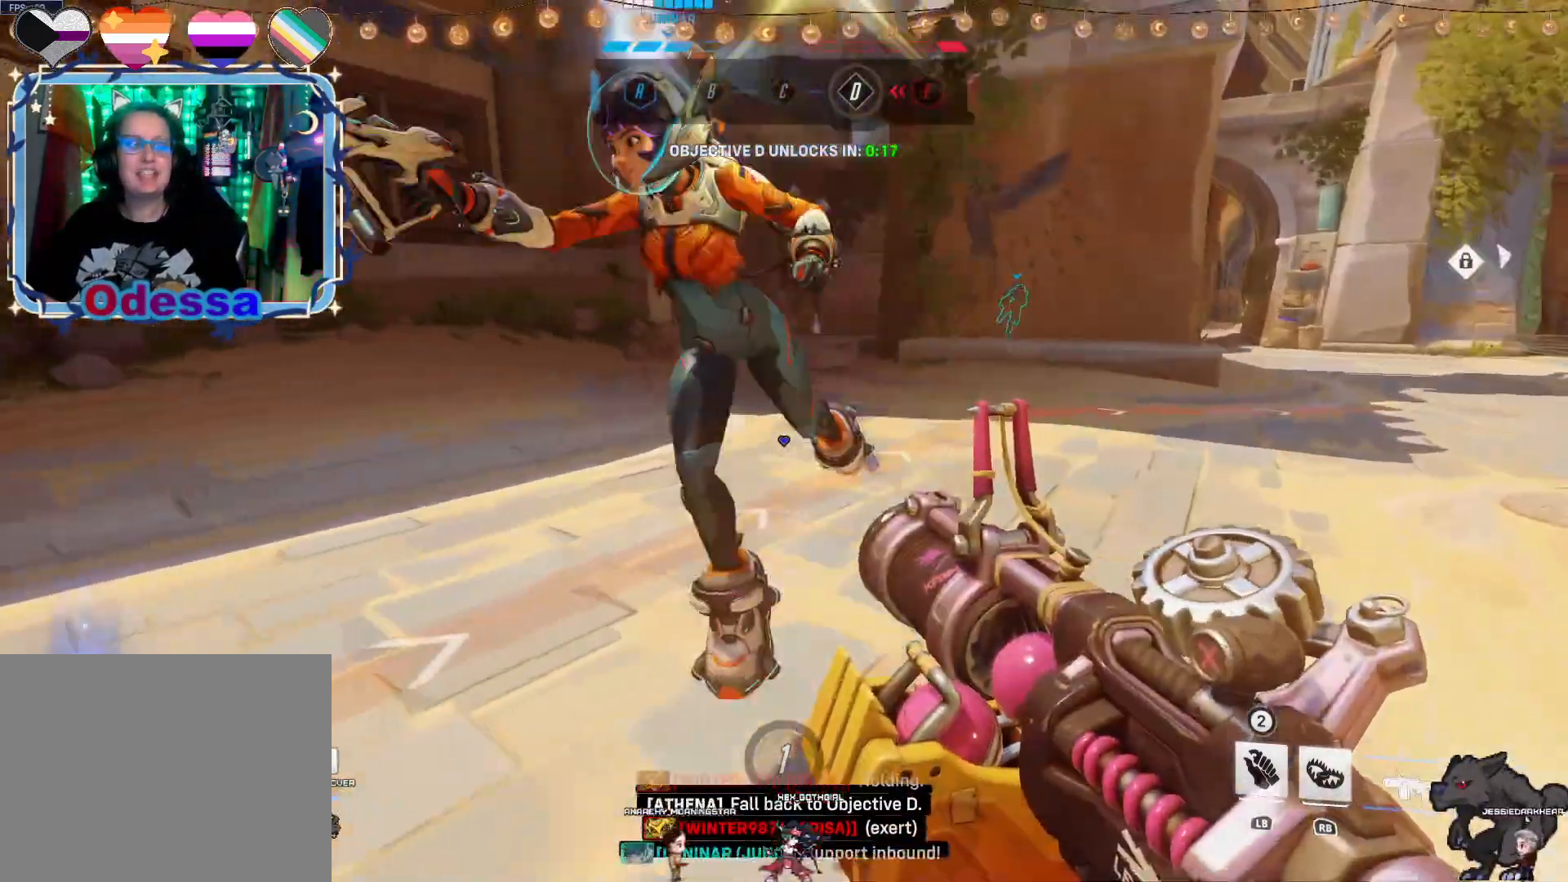
{"buttons": [], "left_stick": "up-right", "right_stick": "center", "events": [[250, "right_stick", "right"], [450, "right_stick", "center"]]}
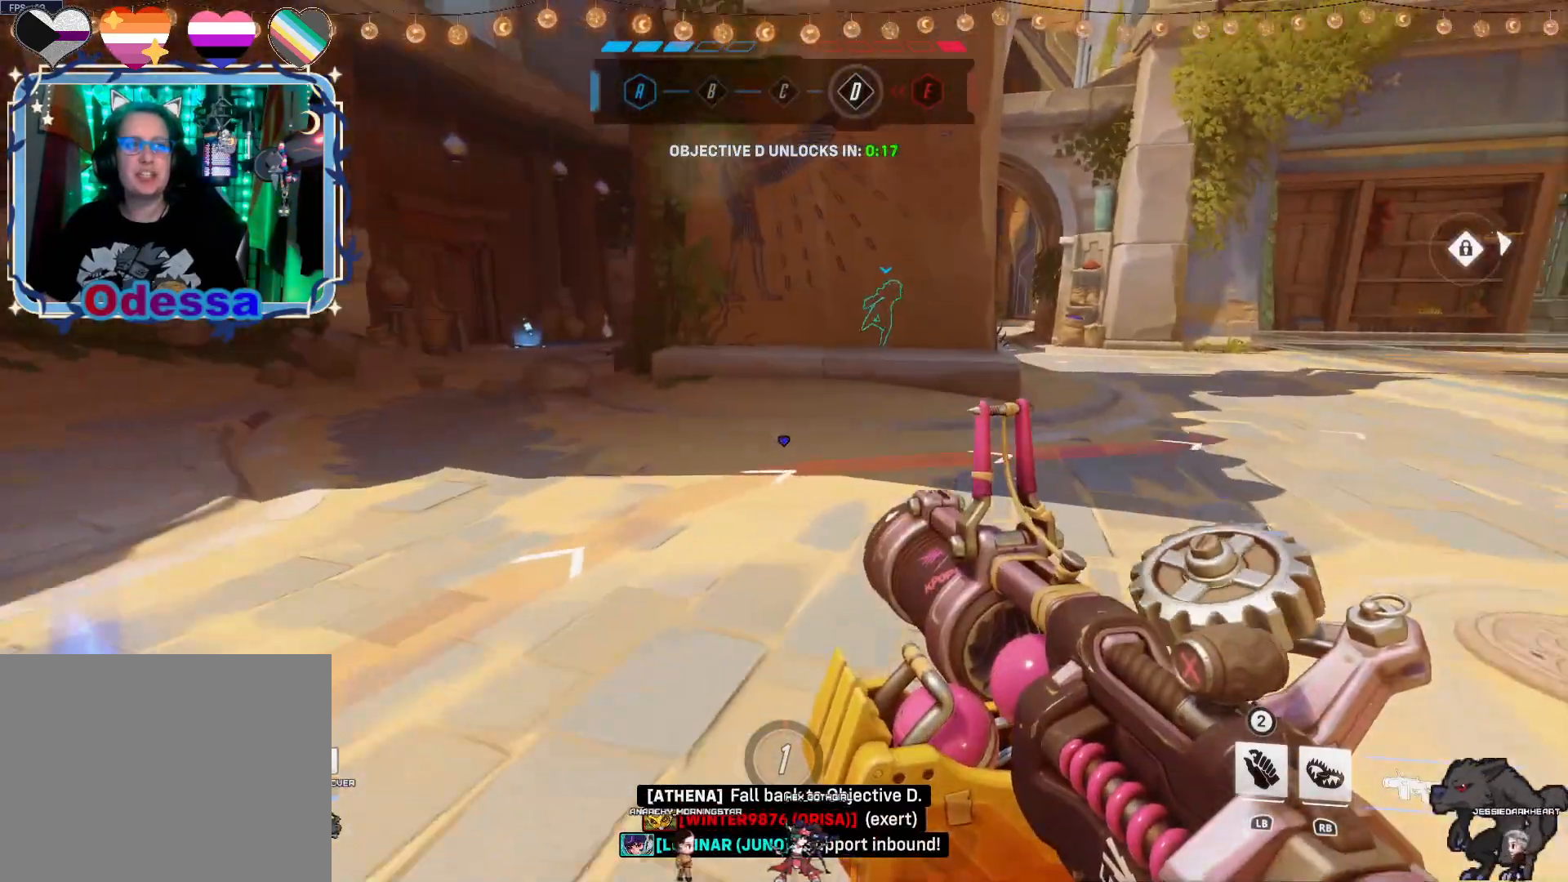
{"buttons": [], "left_stick": "right", "right_stick": "left", "events": [[233, "right_stick", "left"], [317, "left_stick", "right"]]}
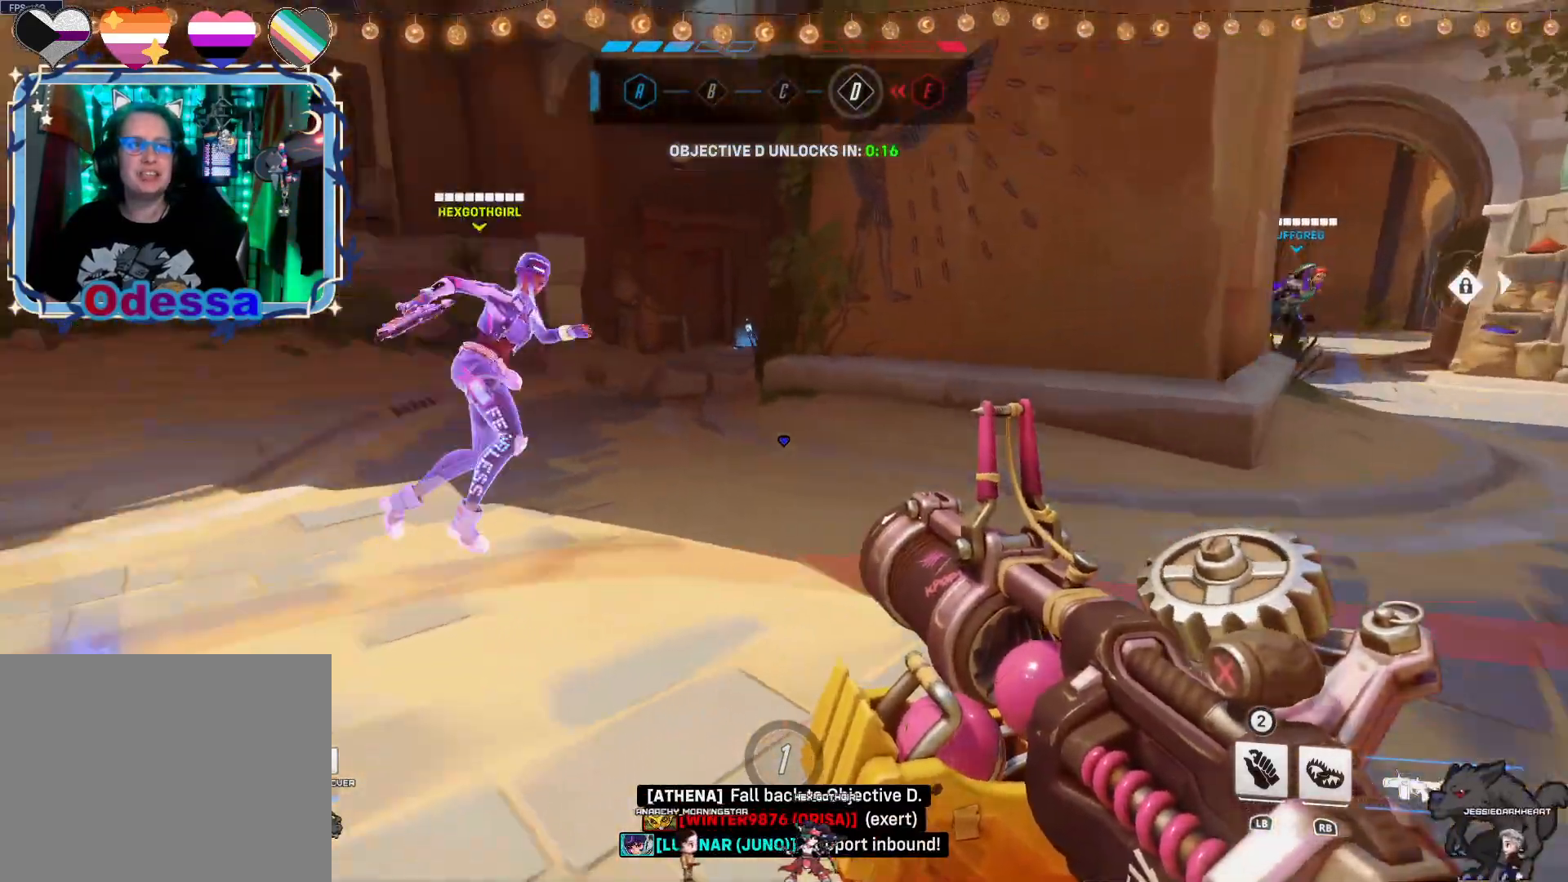
{"buttons": [], "left_stick": "down-right", "right_stick": "center", "events": [[350, "right_stick", "center"], [433, "left_stick", "down-right"]]}
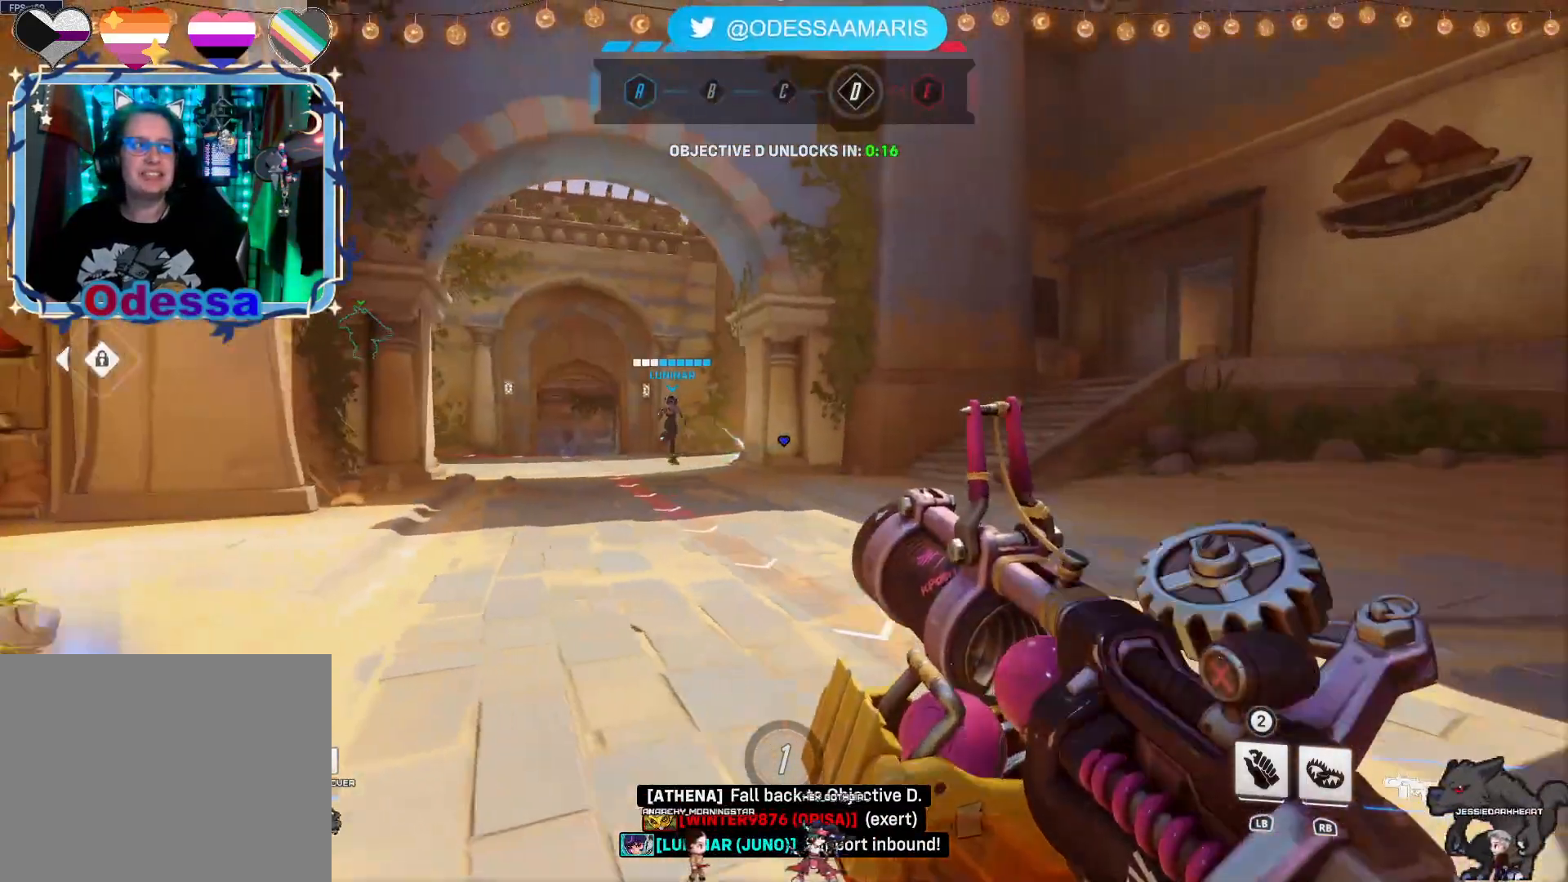
{"buttons": [], "left_stick": "down", "right_stick": "center", "events": [[50, "left_stick", "down"], [83, "right_stick", "left"], [167, "left_stick", "down-left"], [250, "right_stick", "center"], [483, "left_stick", "down"]]}
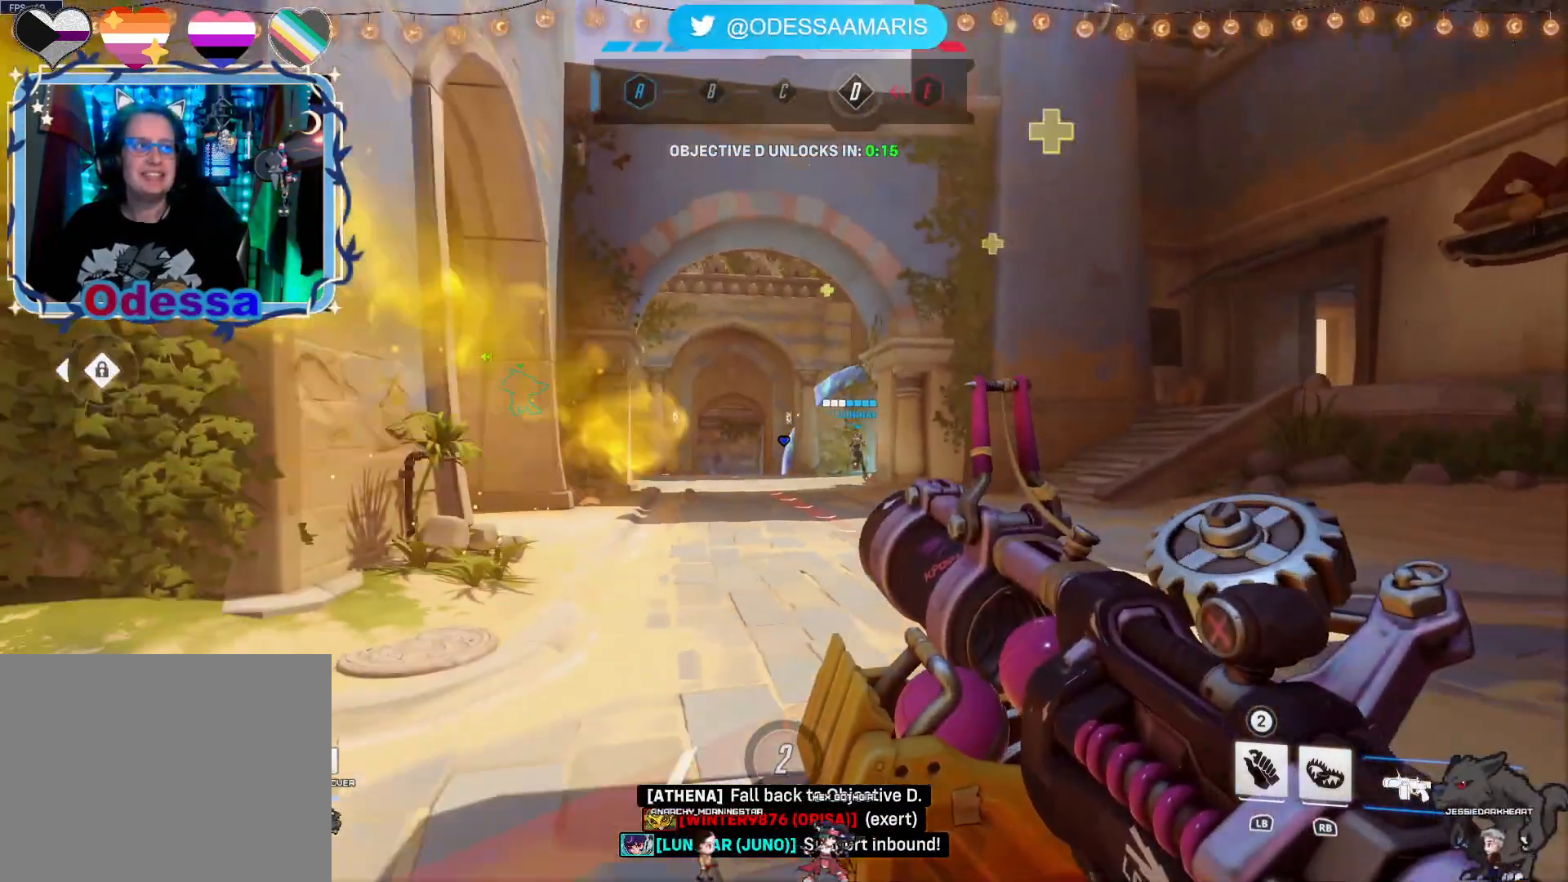
{"buttons": [], "left_stick": "down-left", "right_stick": "center", "events": [[50, "right_stick", "up"], [183, "right_stick", "center"], [350, "left_stick", "down-left"], [400, "R2", "down"], [467, "R2", "up"]]}
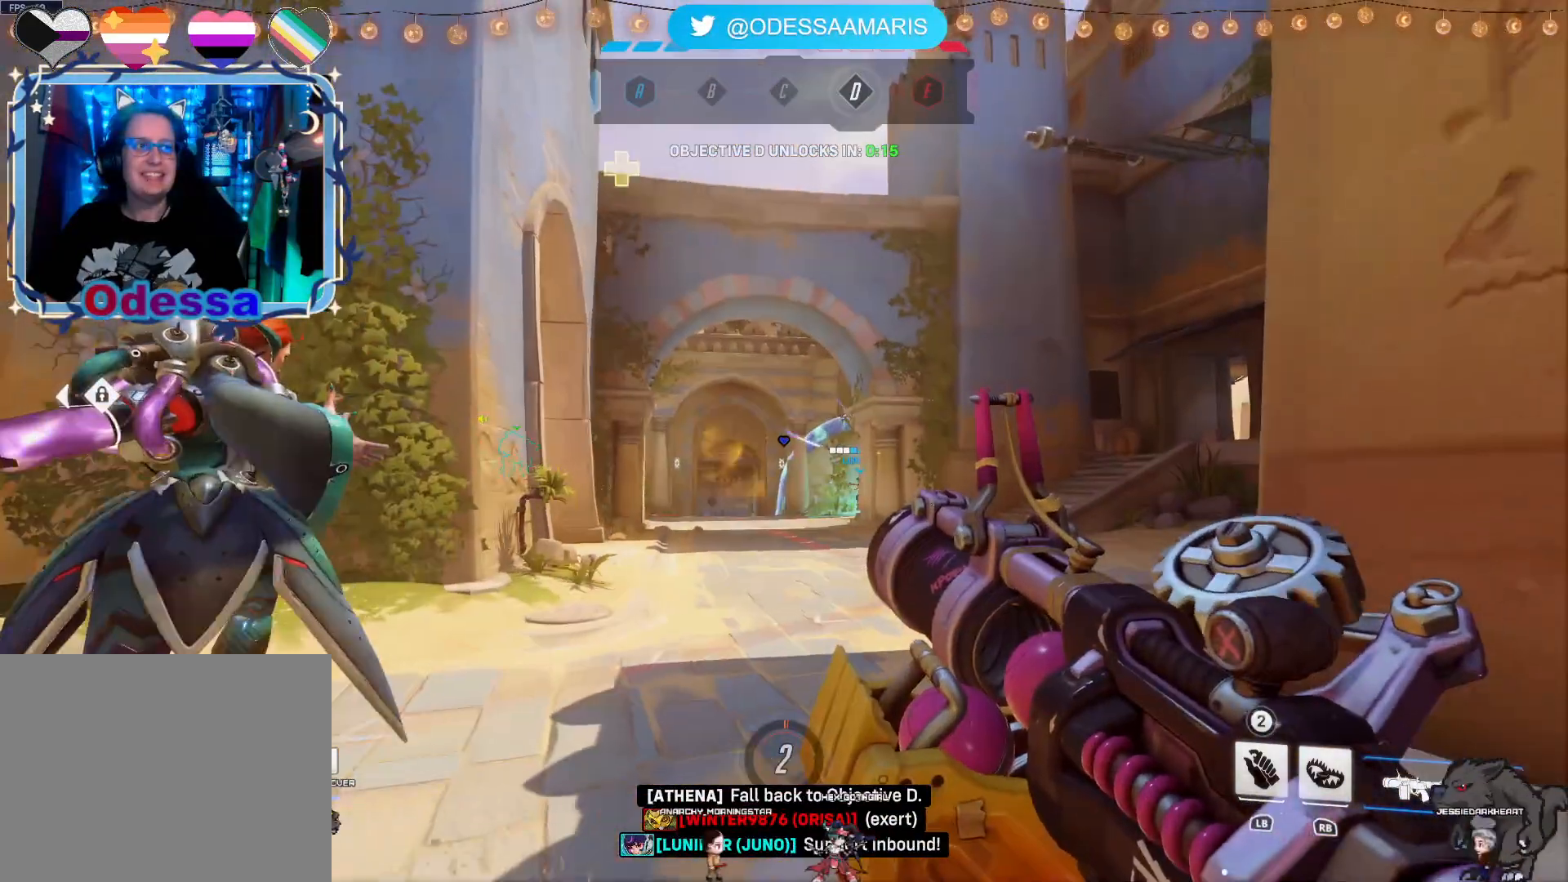
{"buttons": [], "left_stick": "left", "right_stick": "right", "events": [[283, "left_stick", "left"], [483, "right_stick", "right"]]}
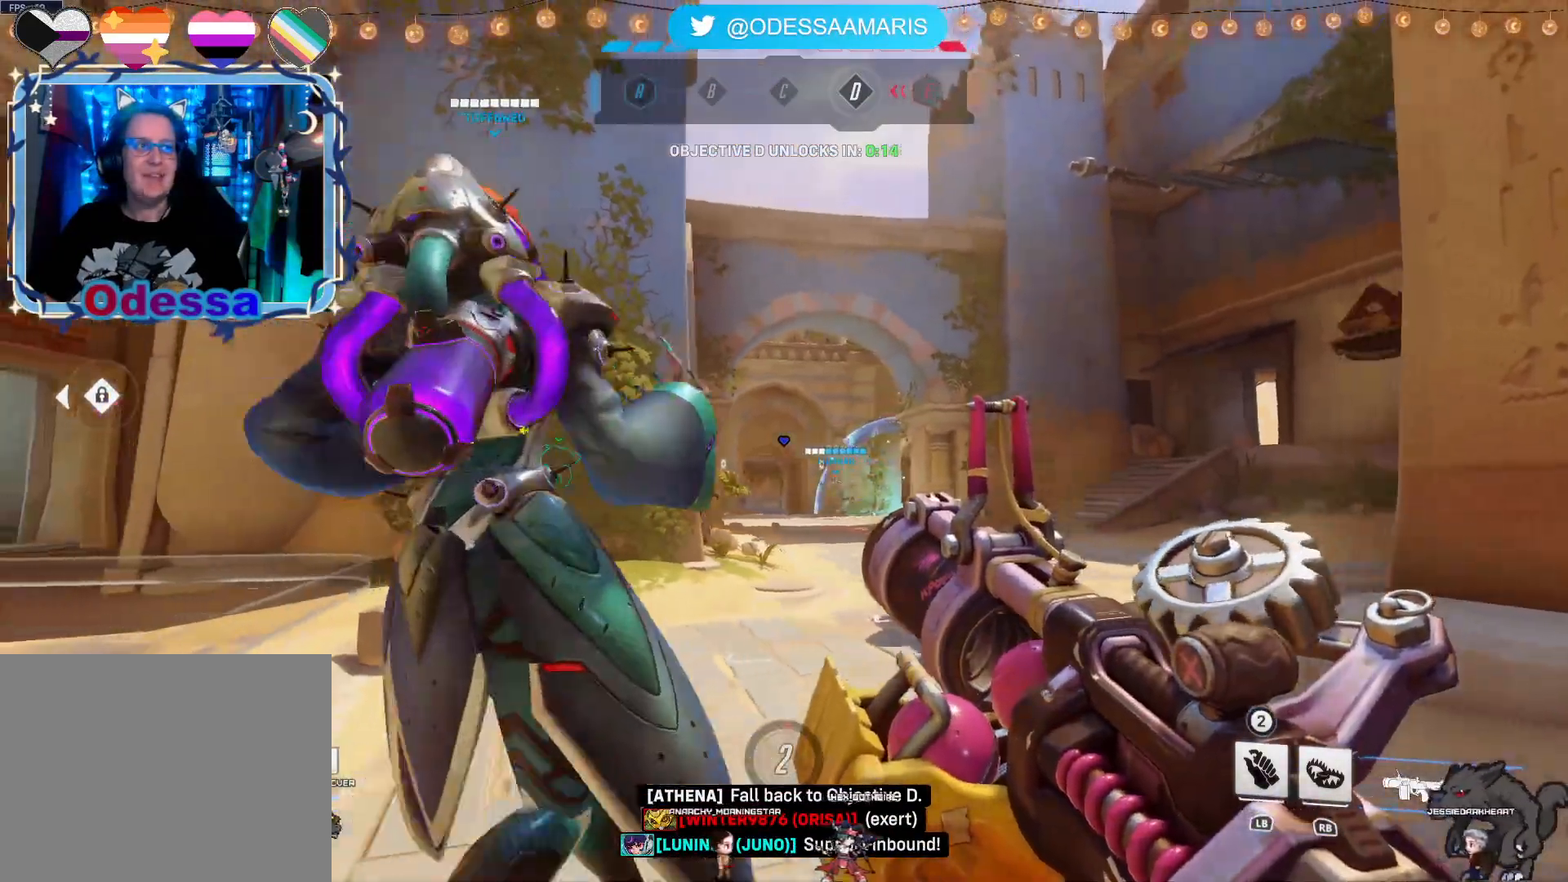
{"buttons": [], "left_stick": "down-left", "right_stick": "center", "events": [[183, "right_stick", "center"], [250, "left_stick", "down-left"]]}
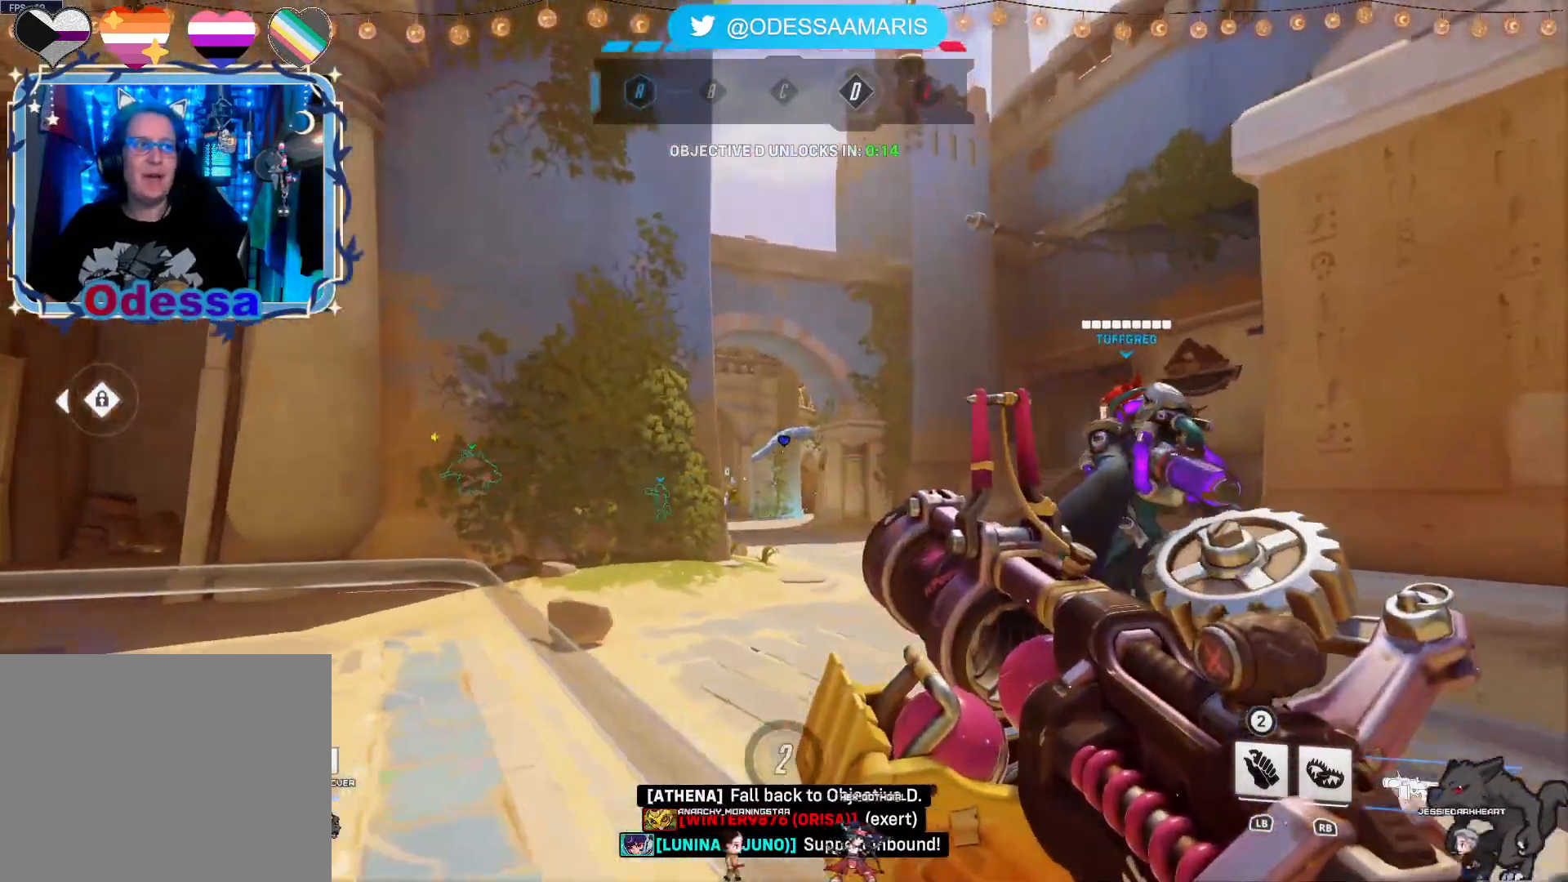
{"buttons": [], "left_stick": "down-left", "right_stick": "center", "events": [[300, "right_stick", "right"], [467, "right_stick", "center"]]}
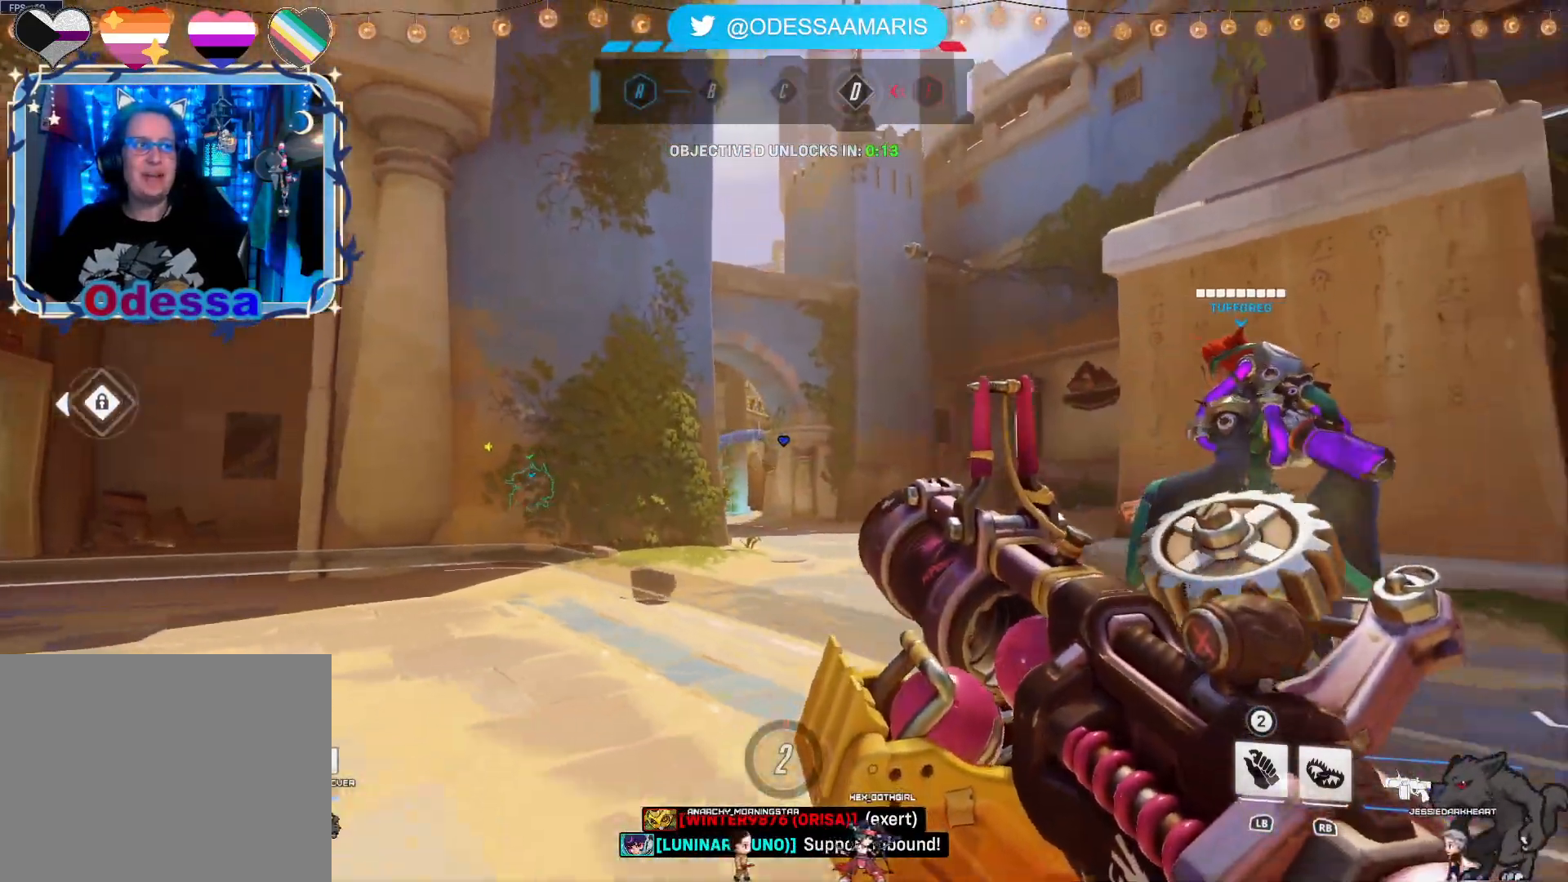
{"buttons": [], "left_stick": "center", "right_stick": "center", "events": [[33, "left_stick", "down"], [300, "left_stick", "right"], [383, "left_stick", "center"]]}
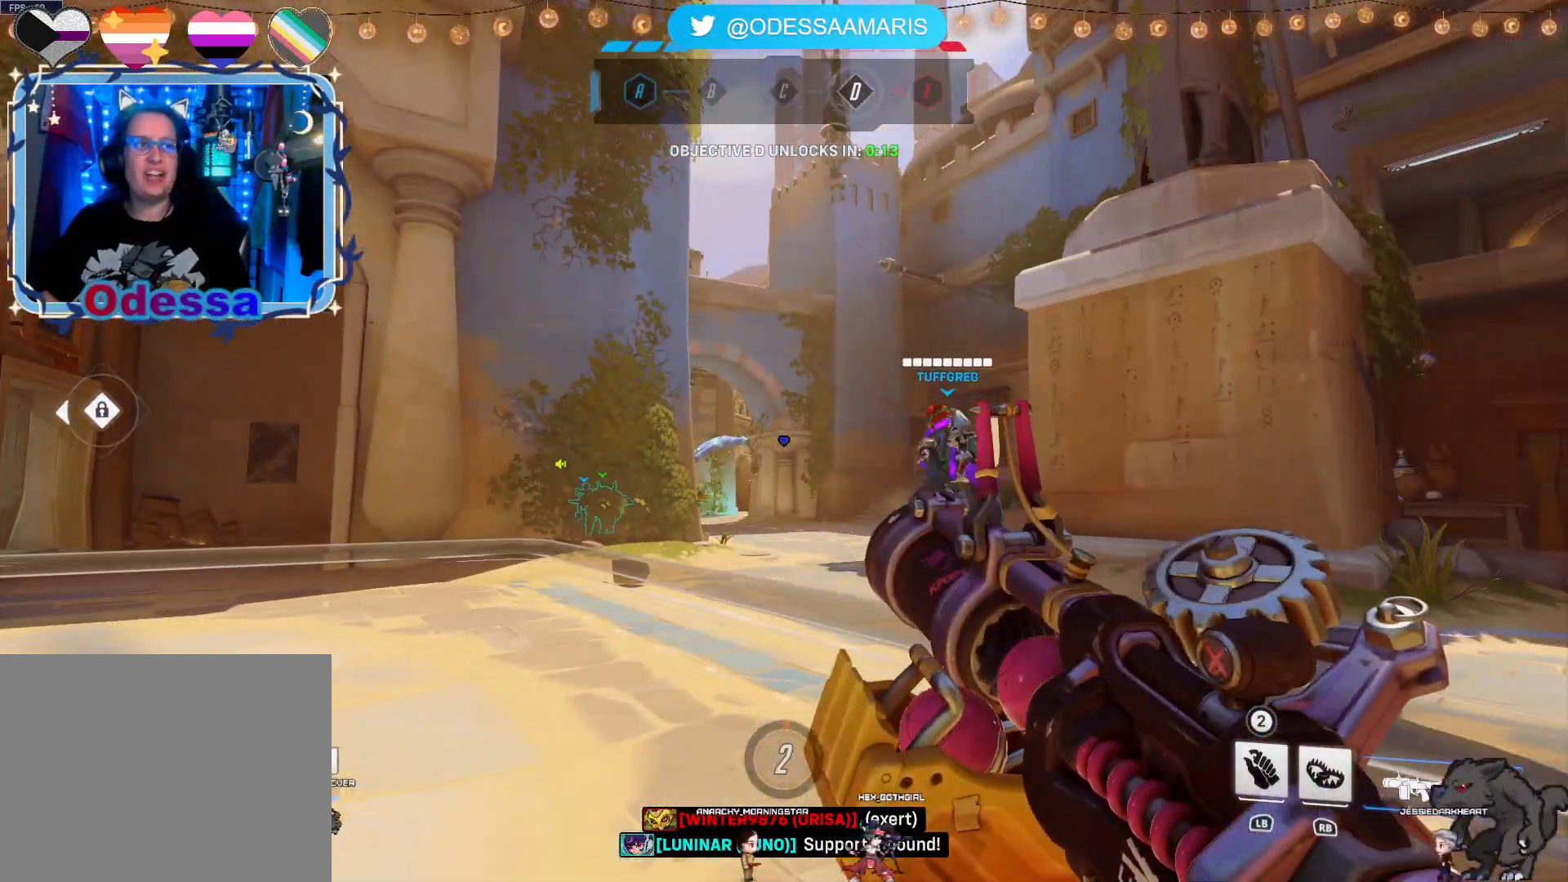
{"buttons": [], "left_stick": "left", "right_stick": "center", "events": [[200, "left_stick", "down-right"], [467, "left_stick", "left"]]}